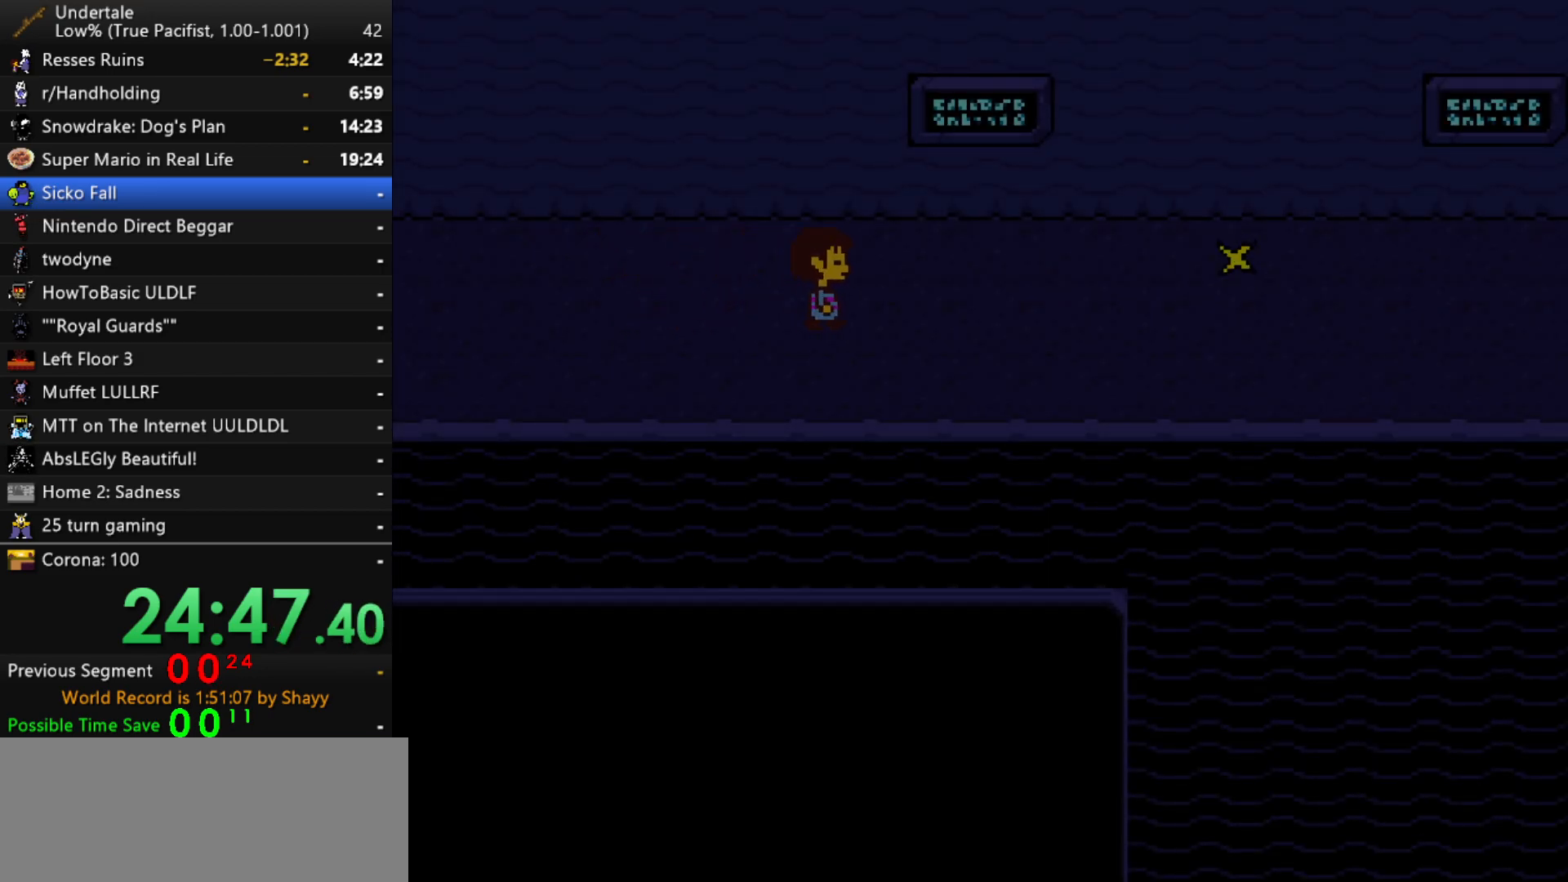
Gameplay with keyboard; each line is a JSON object with the keys held at the frame after it. "events" lists presses ("down") and releases ("up") of "c", "ctrl", "down", "left", "return", "right", "shift", "up", "x" and "z" between this image and that frame as [ms after this image, input, new state], when the widget could be followed in between. No other keys are recorded. Mouse input is not recorded.
{"keys": ["right"], "events": [[167, "down", "down"], [267, "down", "up"]]}
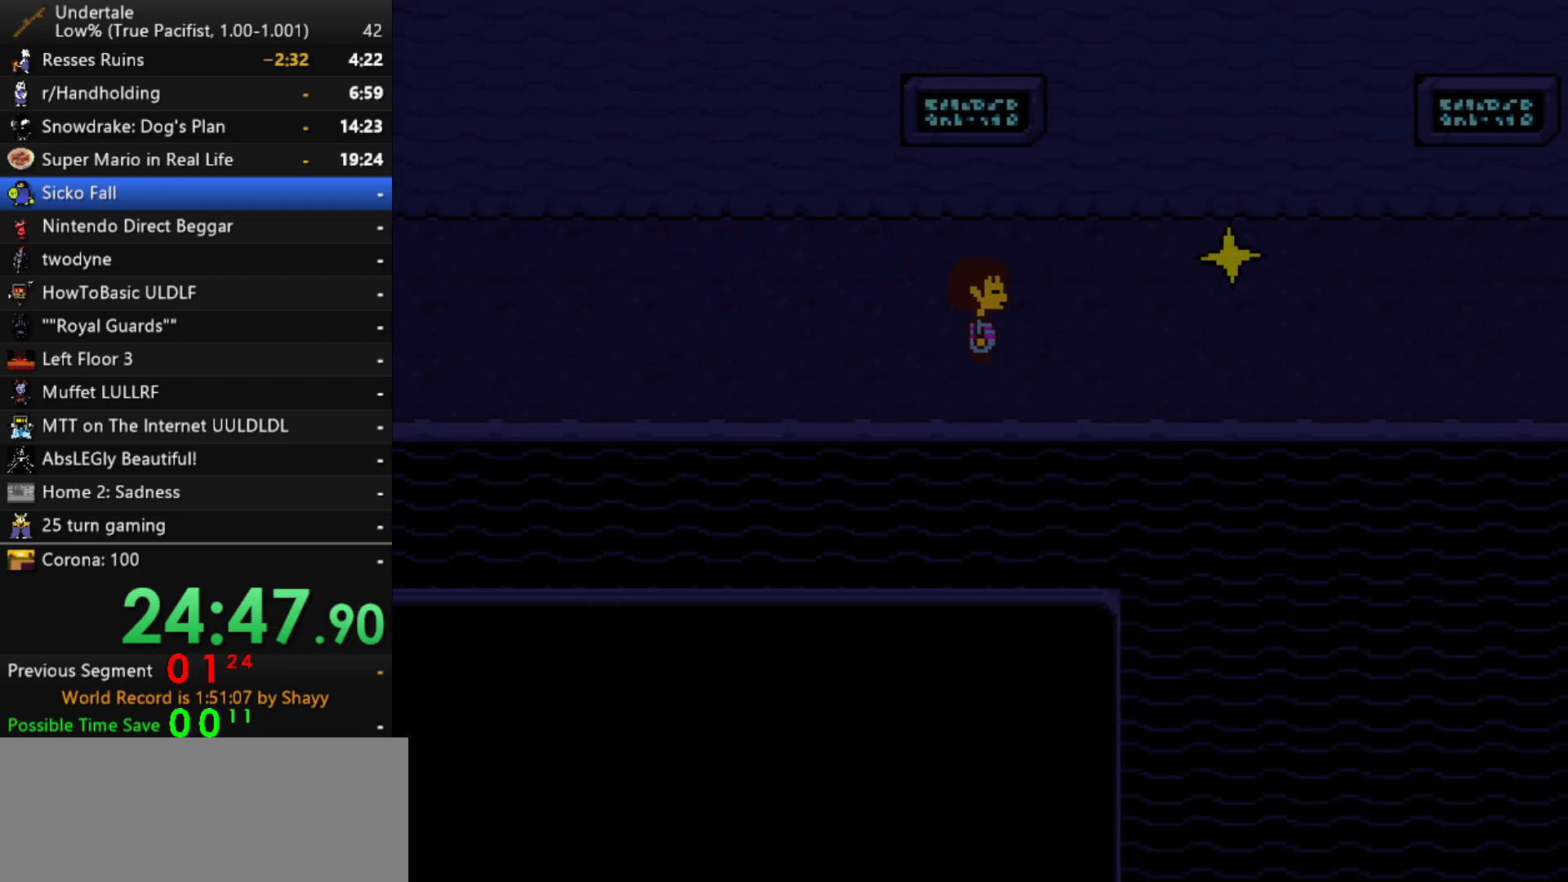
{"keys": ["down", "right"], "events": [[83, "down", "down"]]}
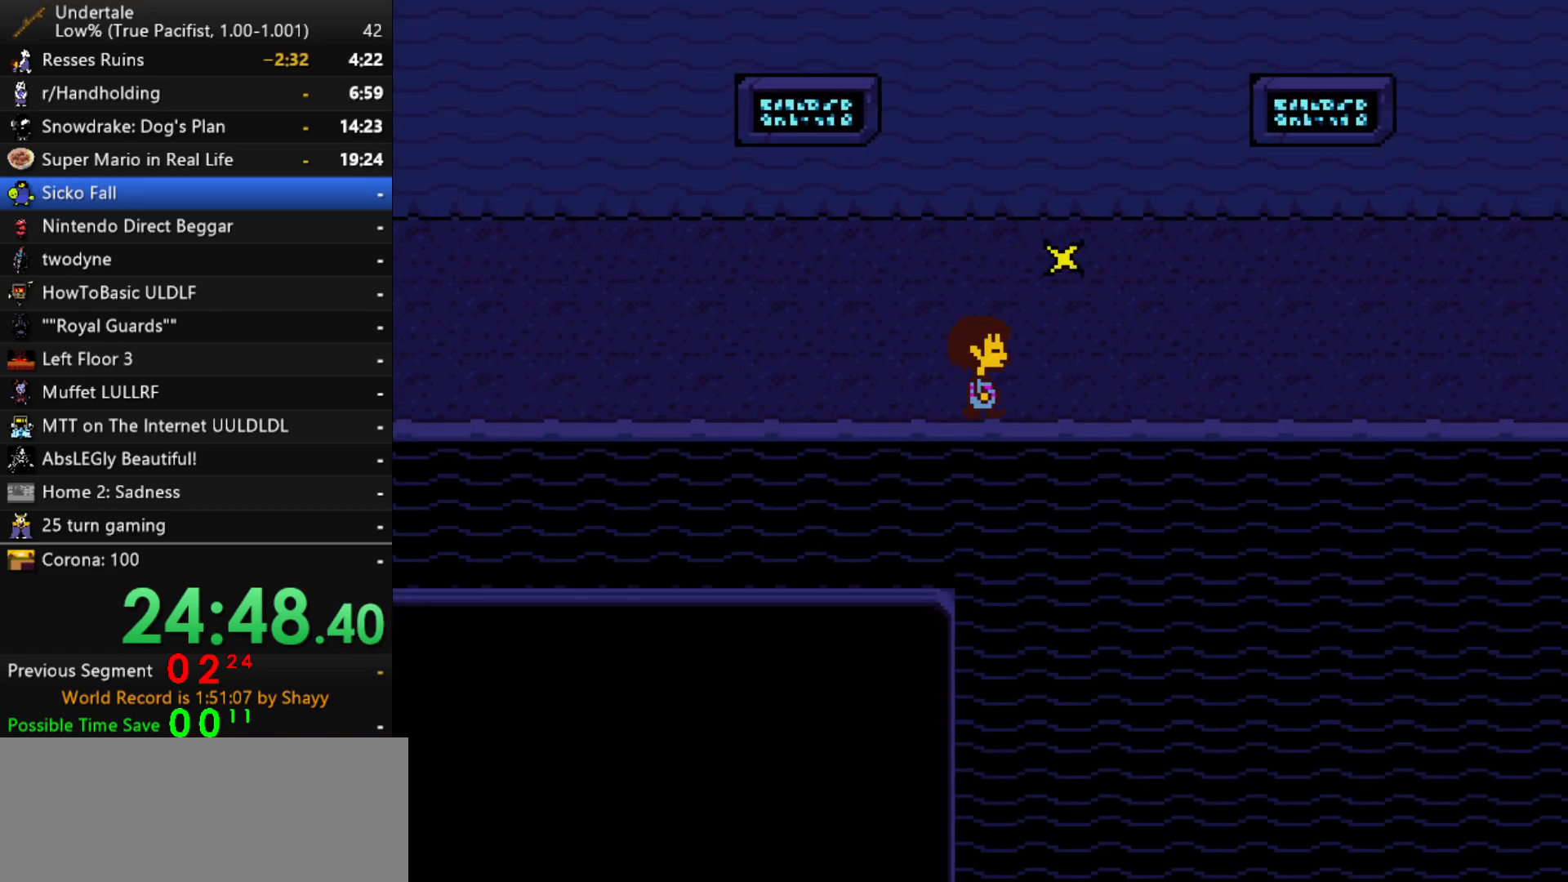
{"keys": ["down", "right"], "events": []}
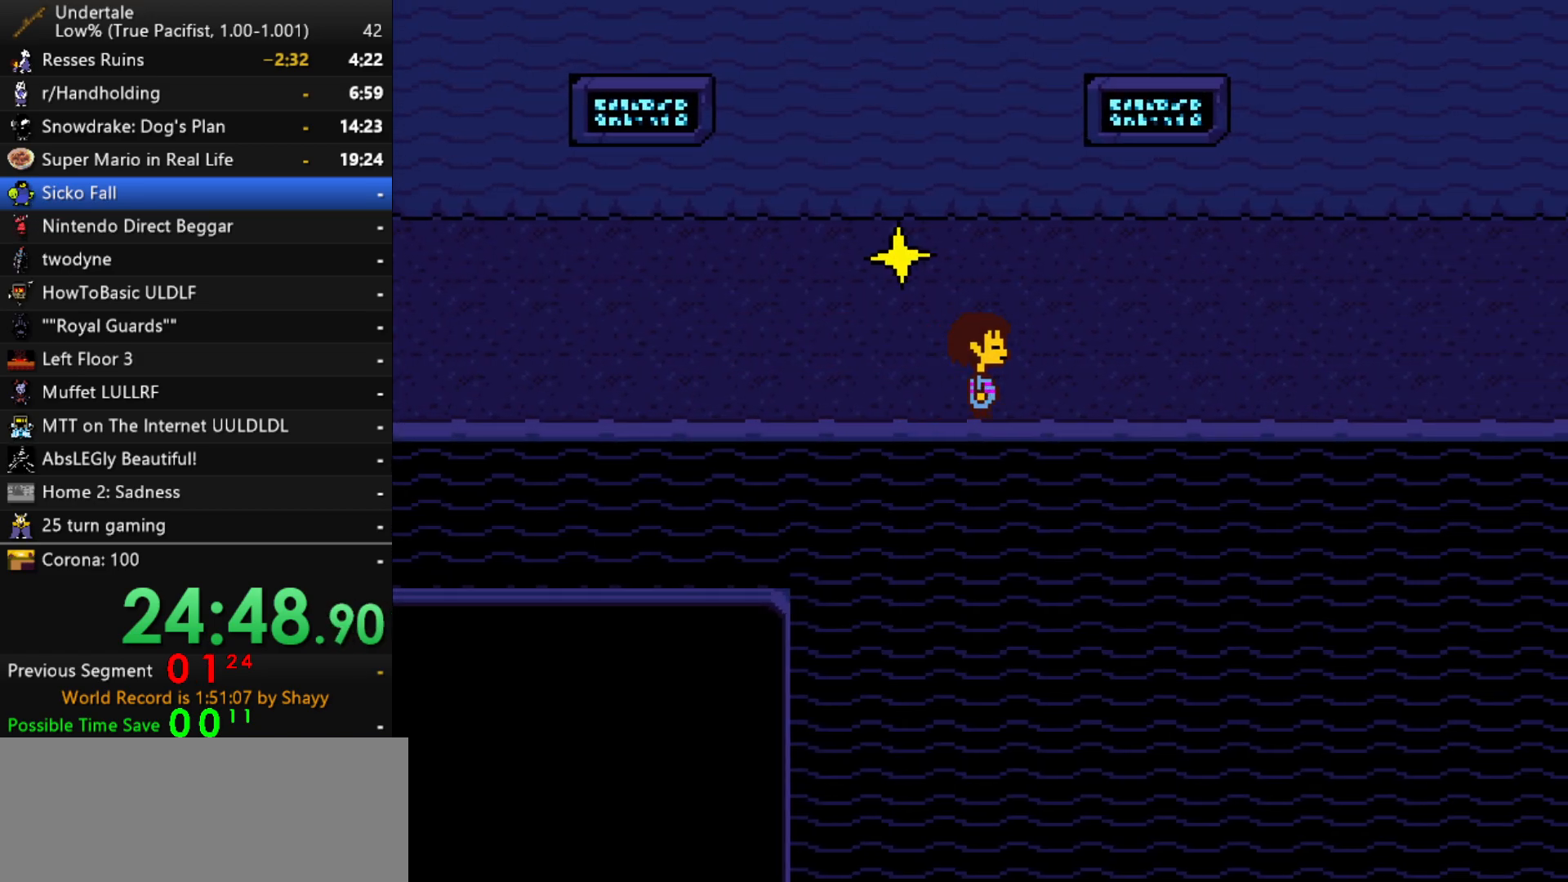
{"keys": ["down", "right"], "events": []}
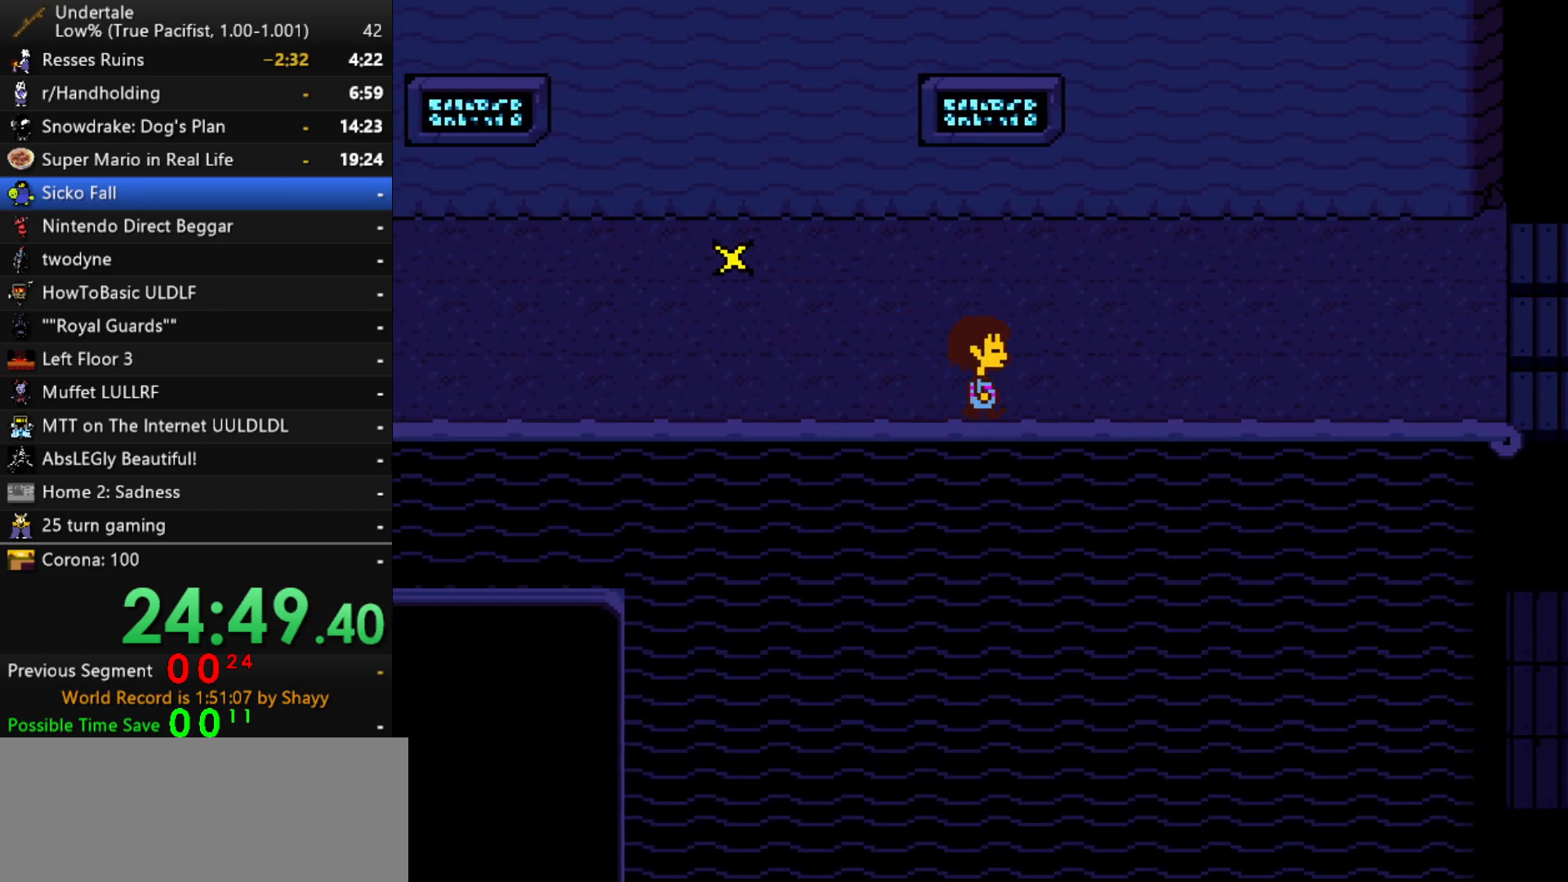
{"keys": ["right"], "events": [[367, "down", "up"]]}
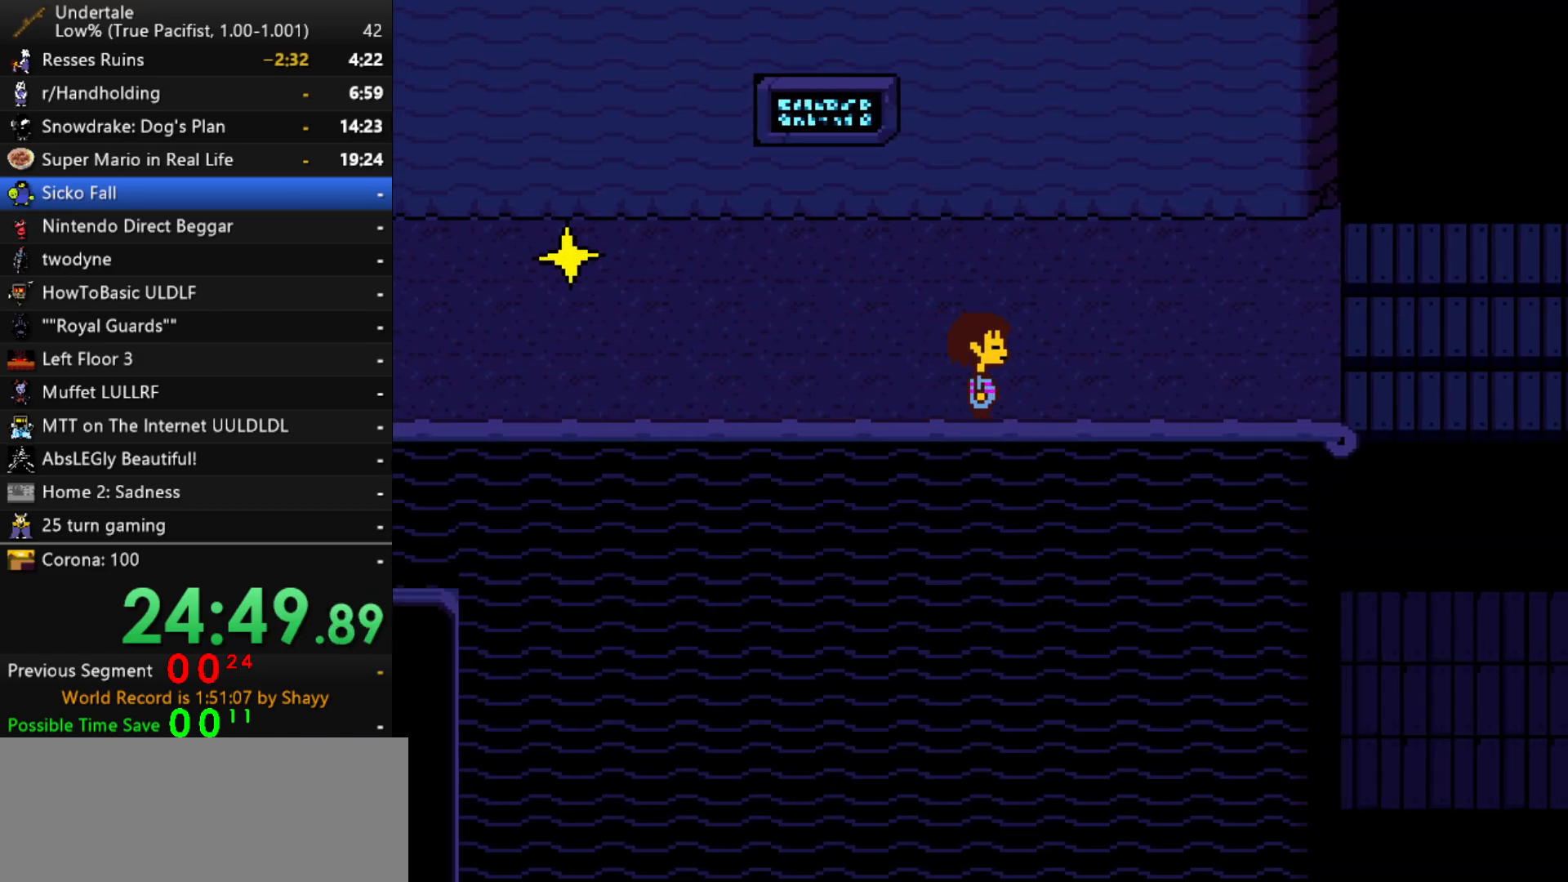
{"keys": ["right"], "events": []}
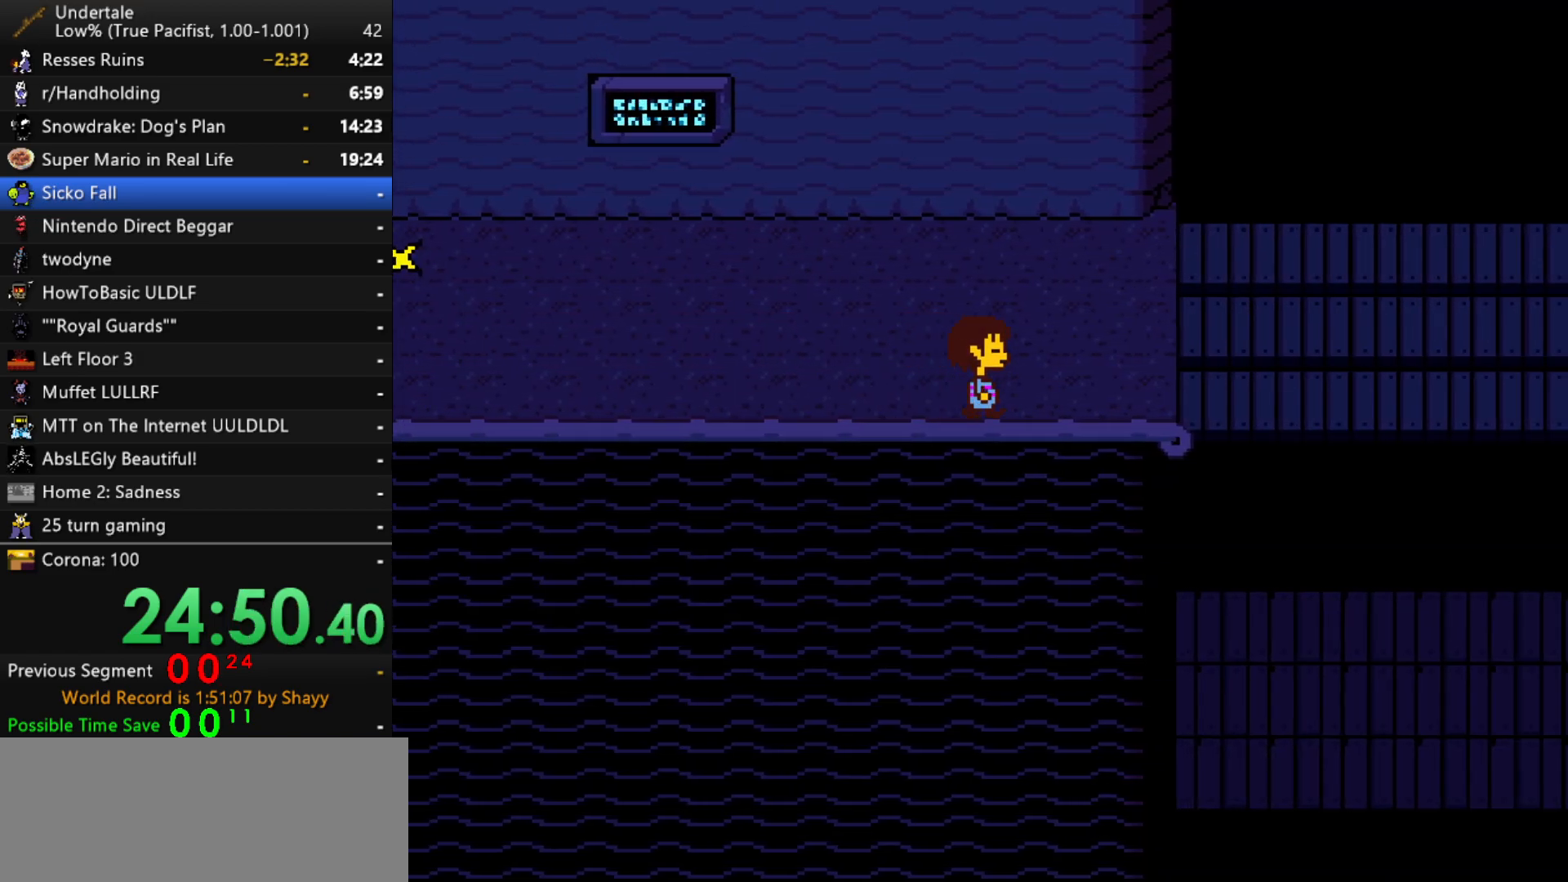
{"keys": ["right", "up"], "events": [[400, "up", "down"]]}
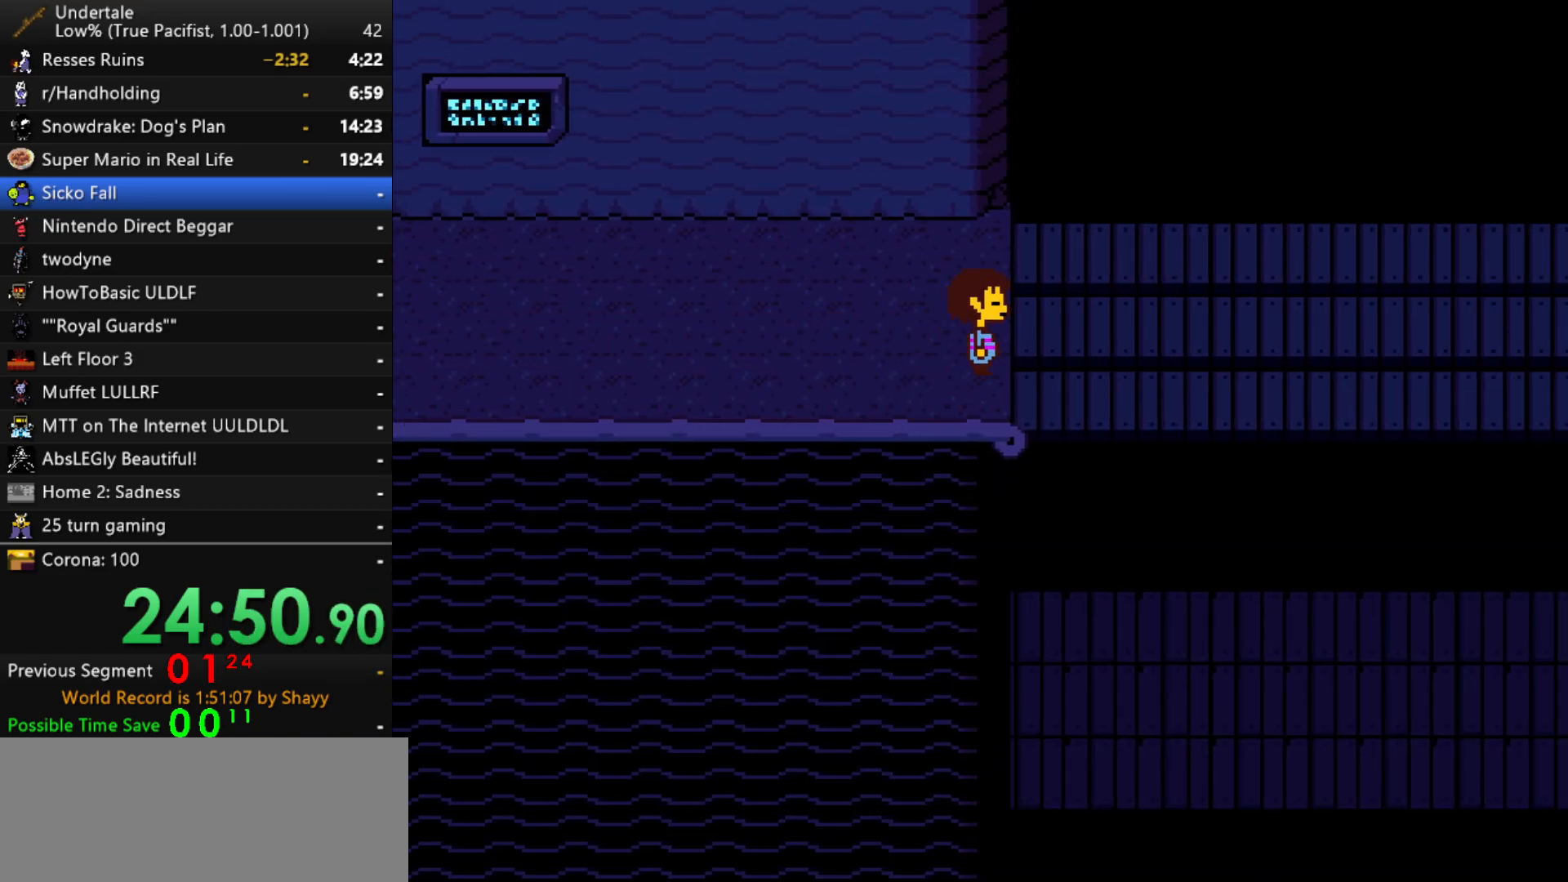
{"keys": ["right"], "events": [[33, "up", "up"], [183, "up", "down"], [317, "up", "up"]]}
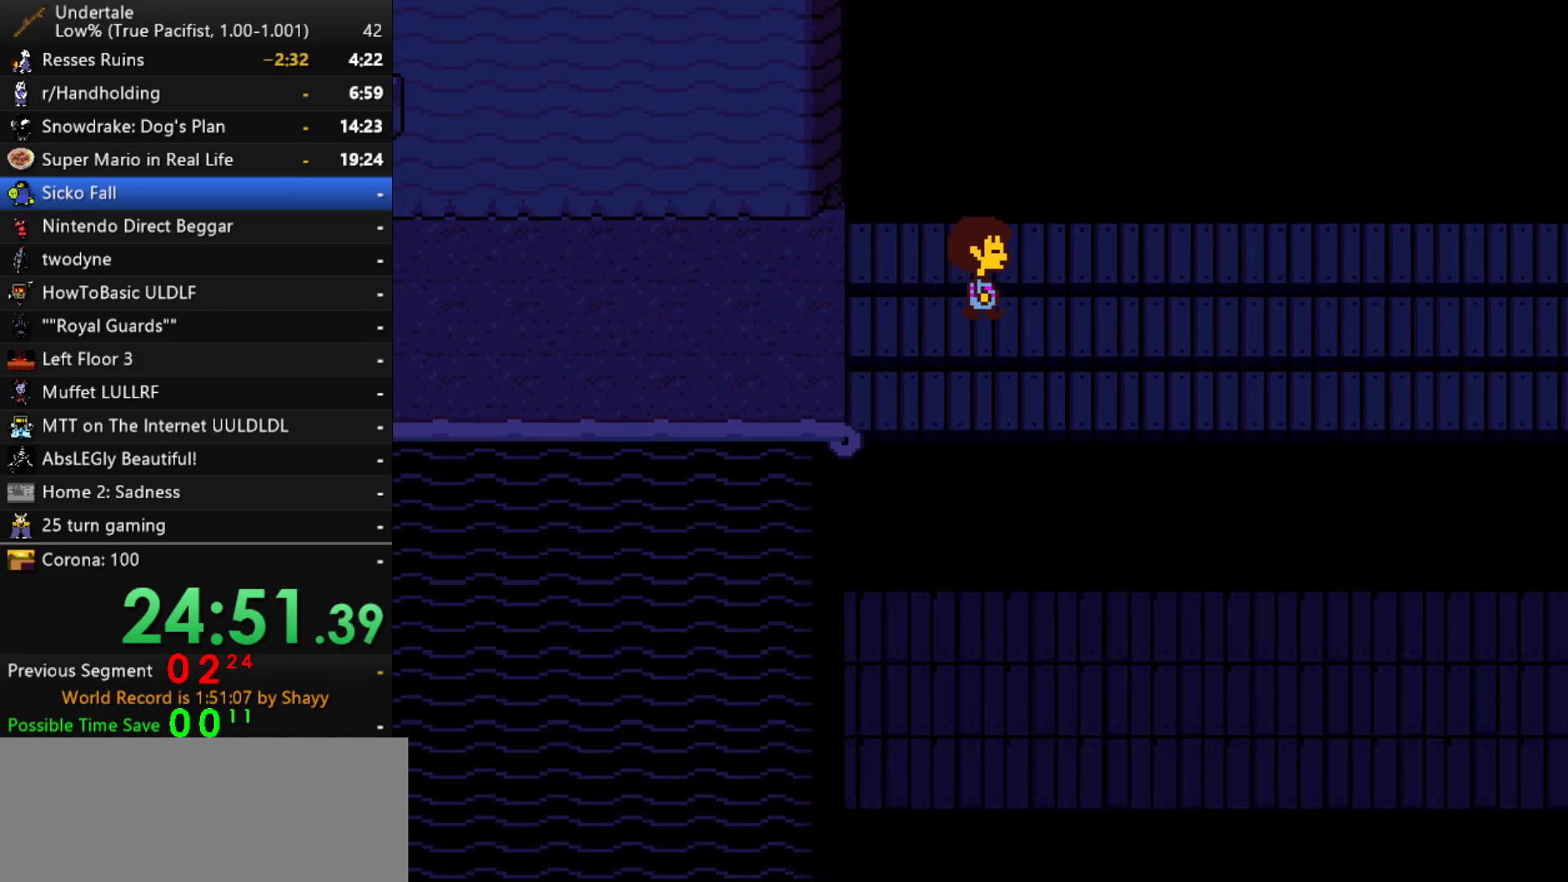
{"keys": ["right"], "events": []}
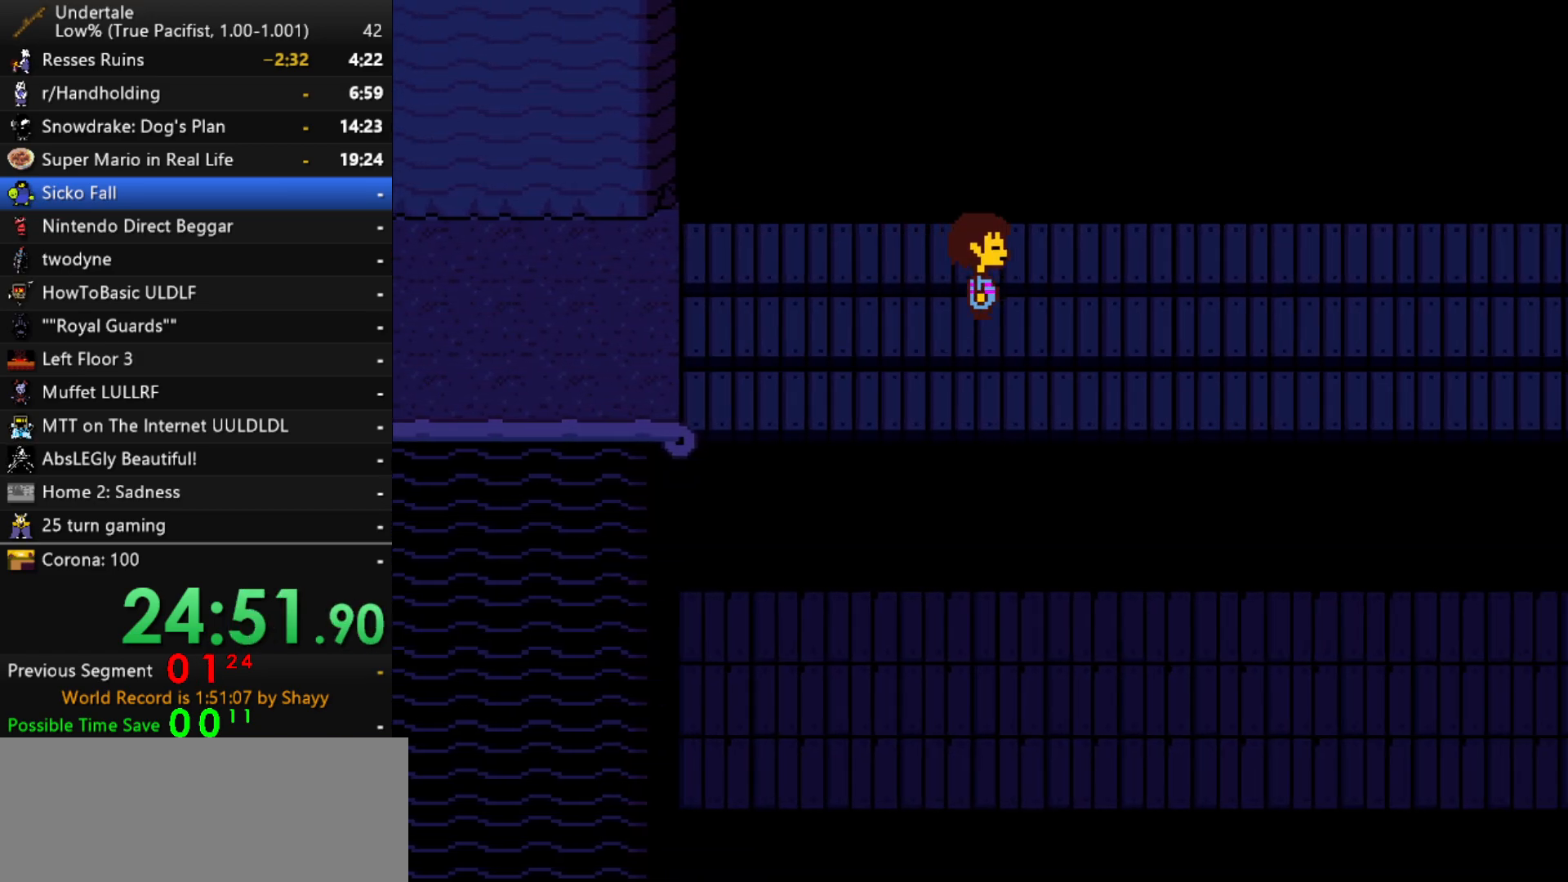
{"keys": ["right"], "events": []}
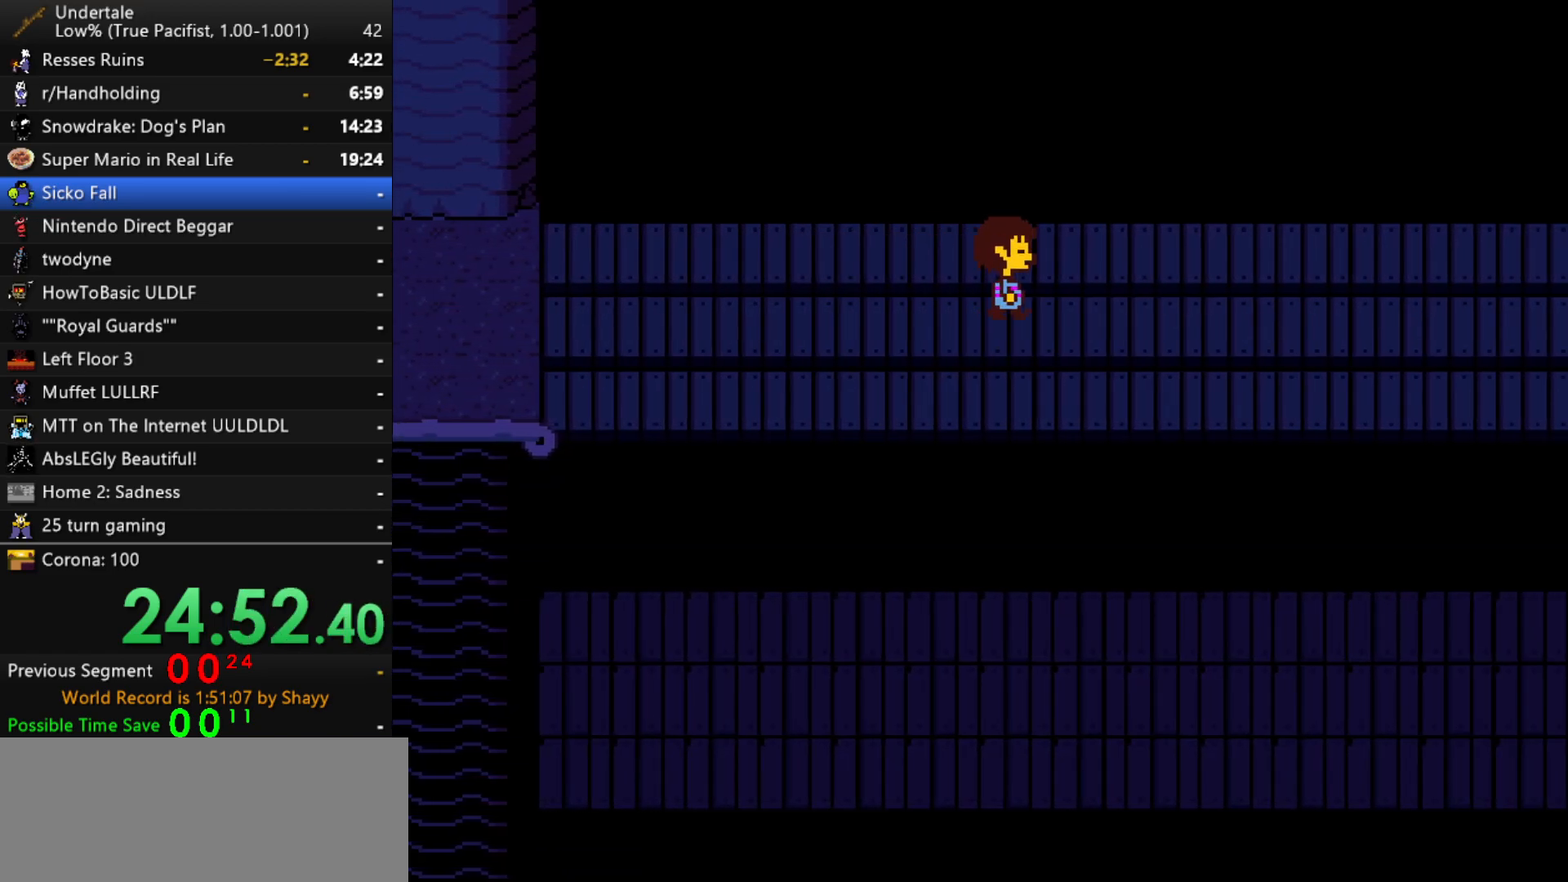
{"keys": ["right", "x", "z"], "events": [[467, "x", "down"], [467, "z", "down"]]}
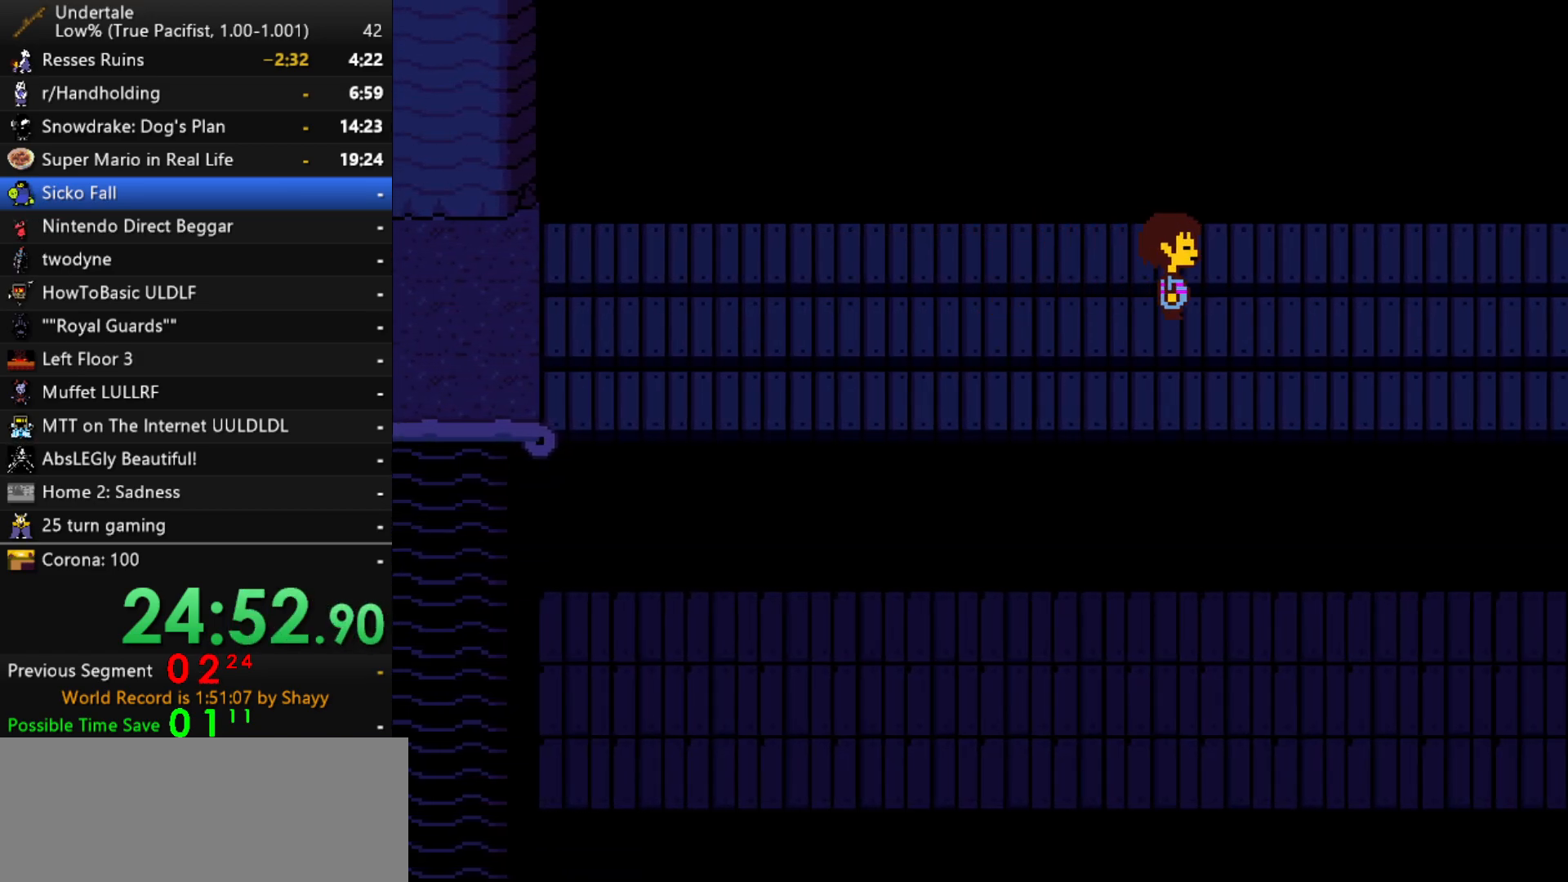
{"keys": ["right", "x", "z"], "events": [[50, "x", "up"], [50, "z", "up"], [100, "x", "down"], [100, "z", "down"], [200, "x", "up"], [200, "z", "up"], [283, "x", "down"], [283, "z", "down"], [383, "x", "up"], [383, "z", "up"], [483, "x", "down"], [483, "z", "down"]]}
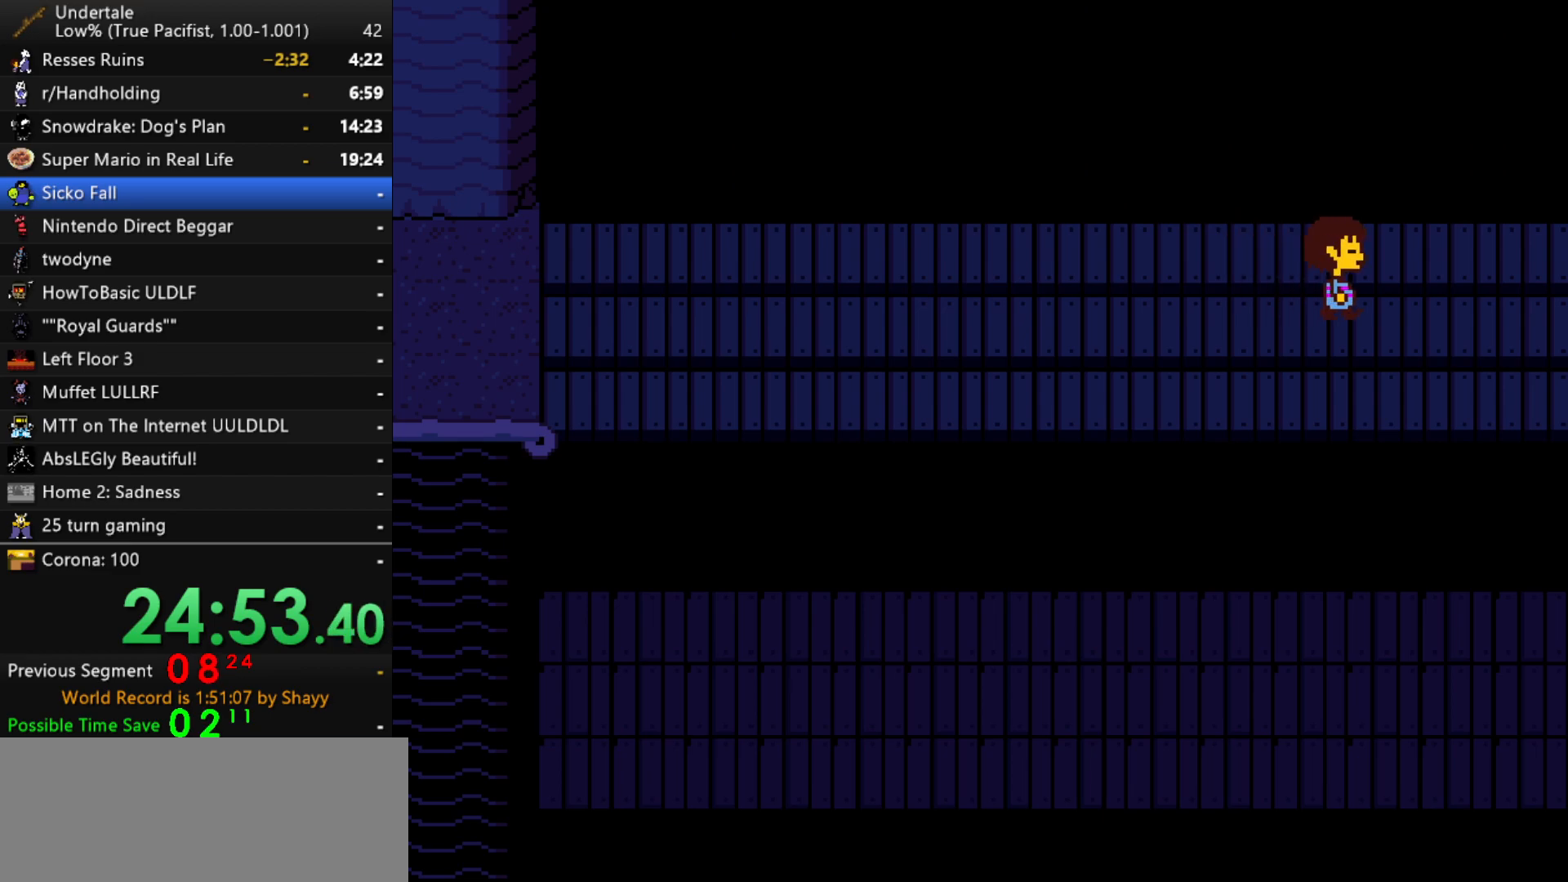
{"keys": ["right"], "events": [[67, "x", "up"], [67, "z", "up"], [117, "x", "down"], [117, "z", "down"], [267, "x", "up"], [300, "x", "down"], [500, "x", "up"], [500, "z", "up"]]}
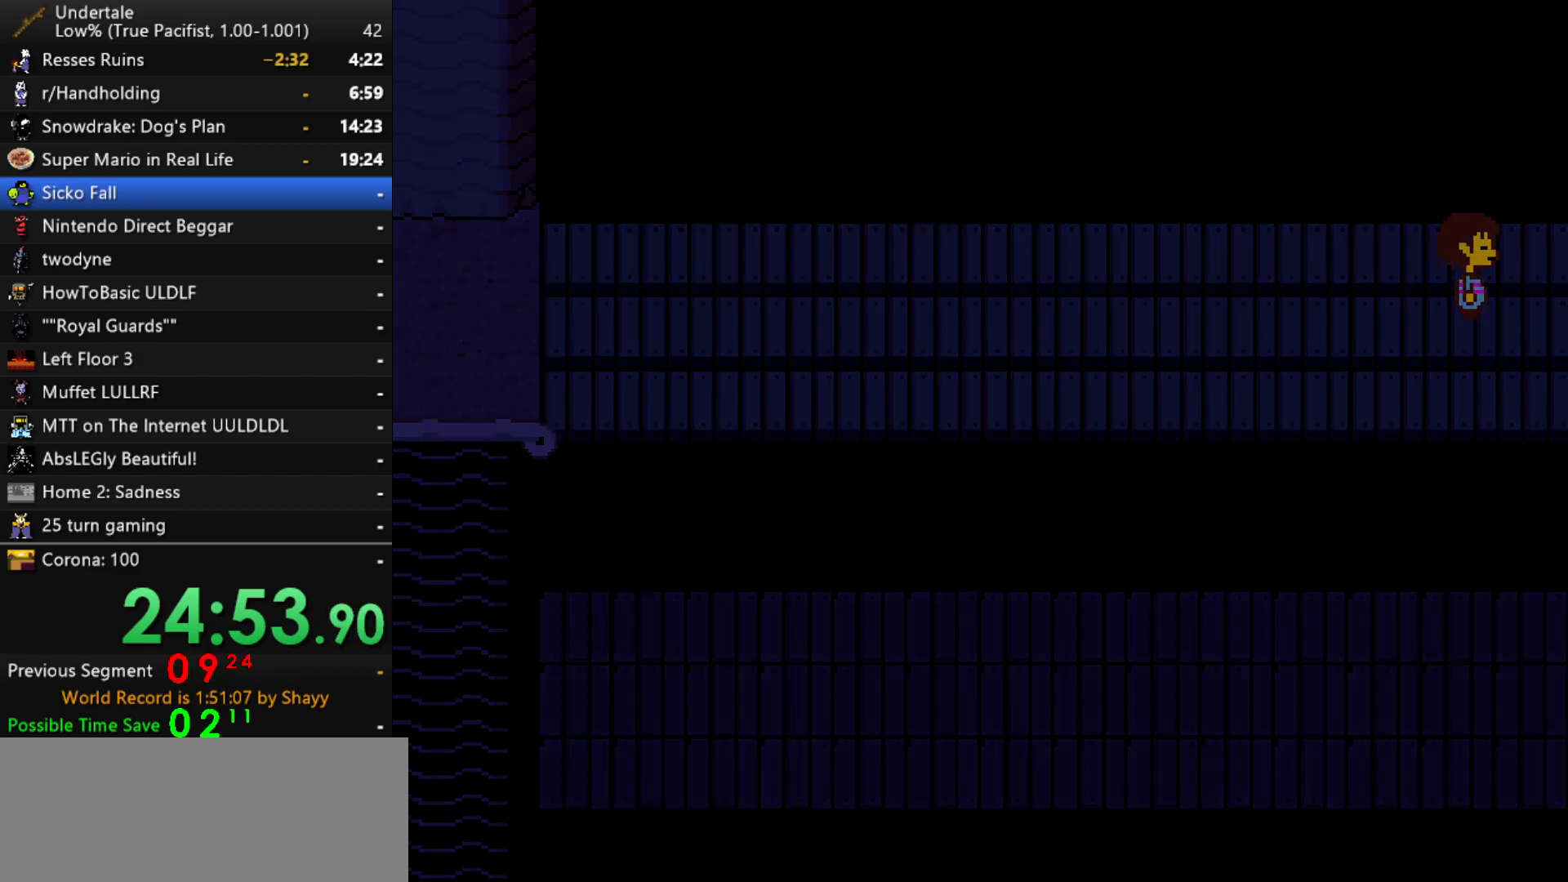
{"keys": ["right", "x", "z"], "events": [[33, "x", "down"], [33, "z", "down"], [267, "x", "up"], [267, "z", "up"], [367, "x", "down"], [367, "z", "down"]]}
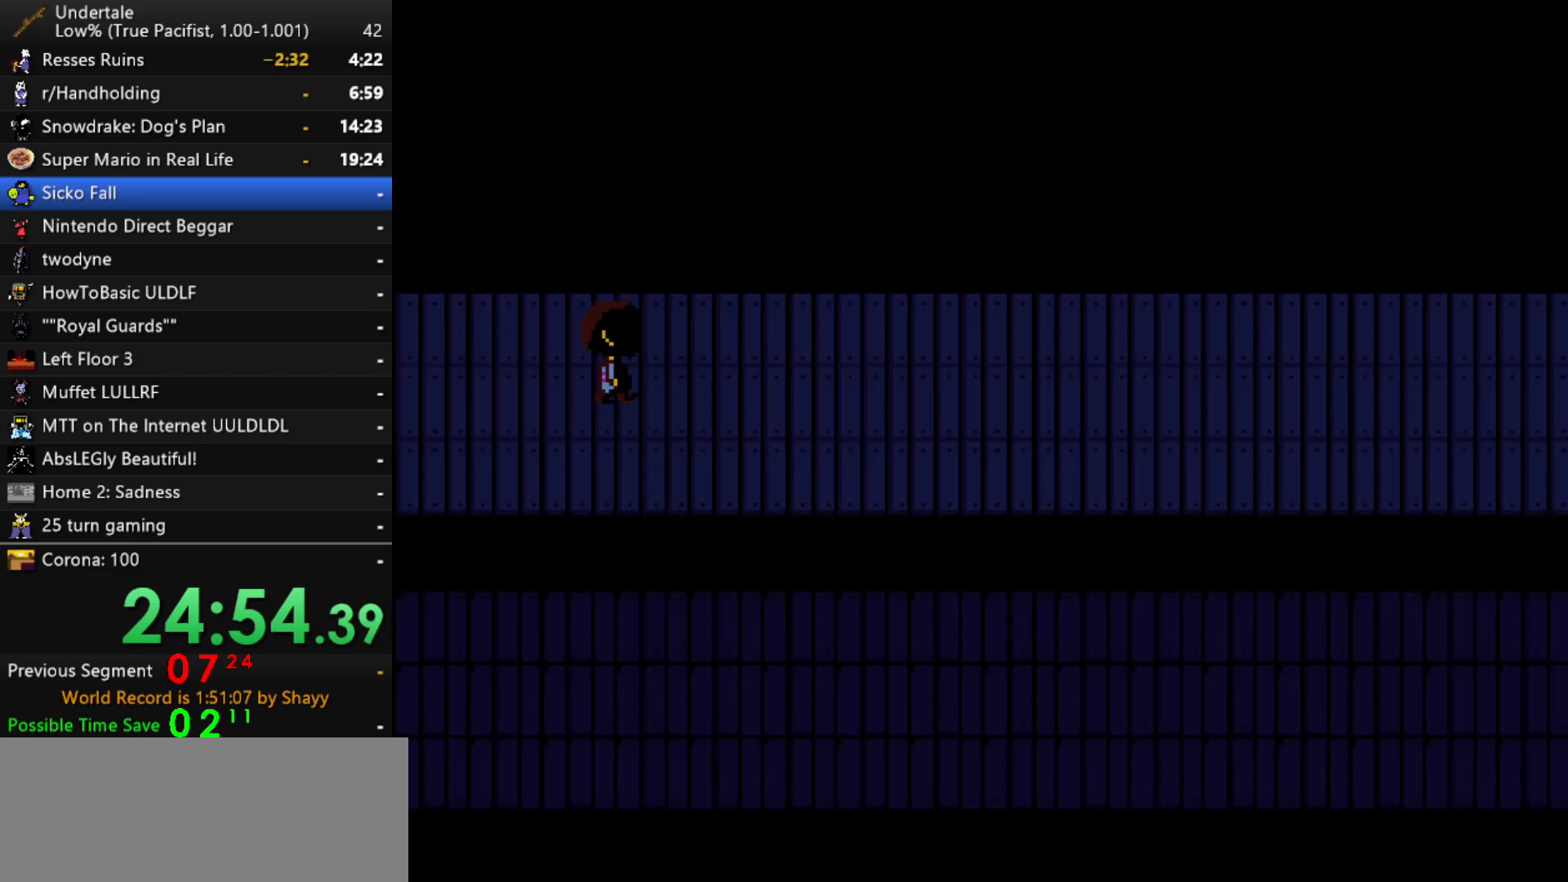
{"keys": ["right", "x", "z"], "events": [[50, "x", "up"], [50, "z", "up"], [150, "x", "down"], [150, "z", "down"]]}
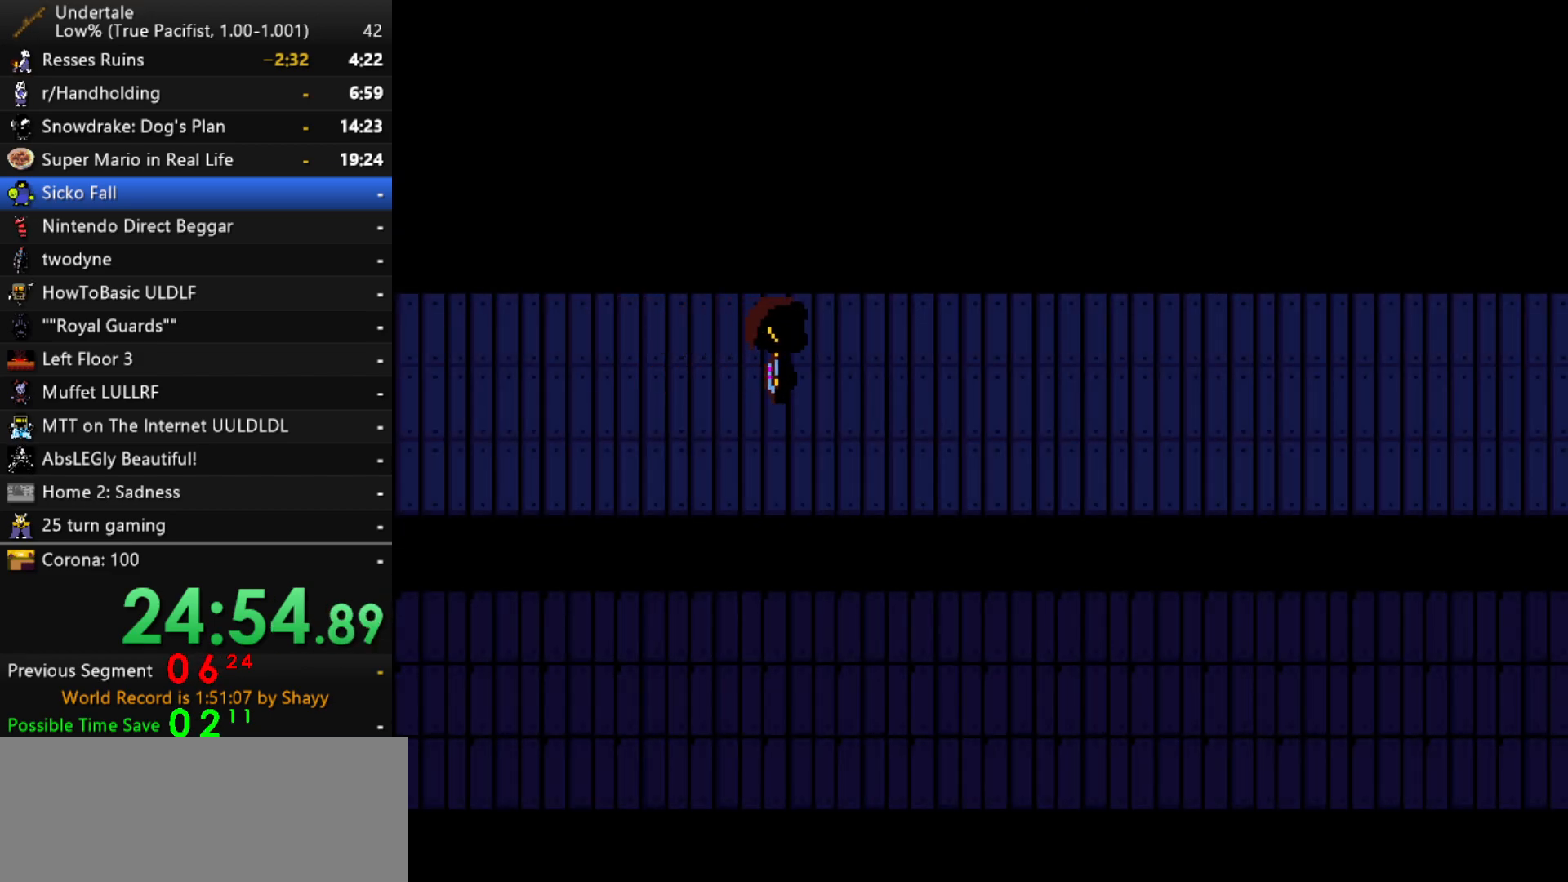
{"keys": ["down", "right"], "events": [[267, "x", "up"], [350, "down", "down"], [350, "z", "up"]]}
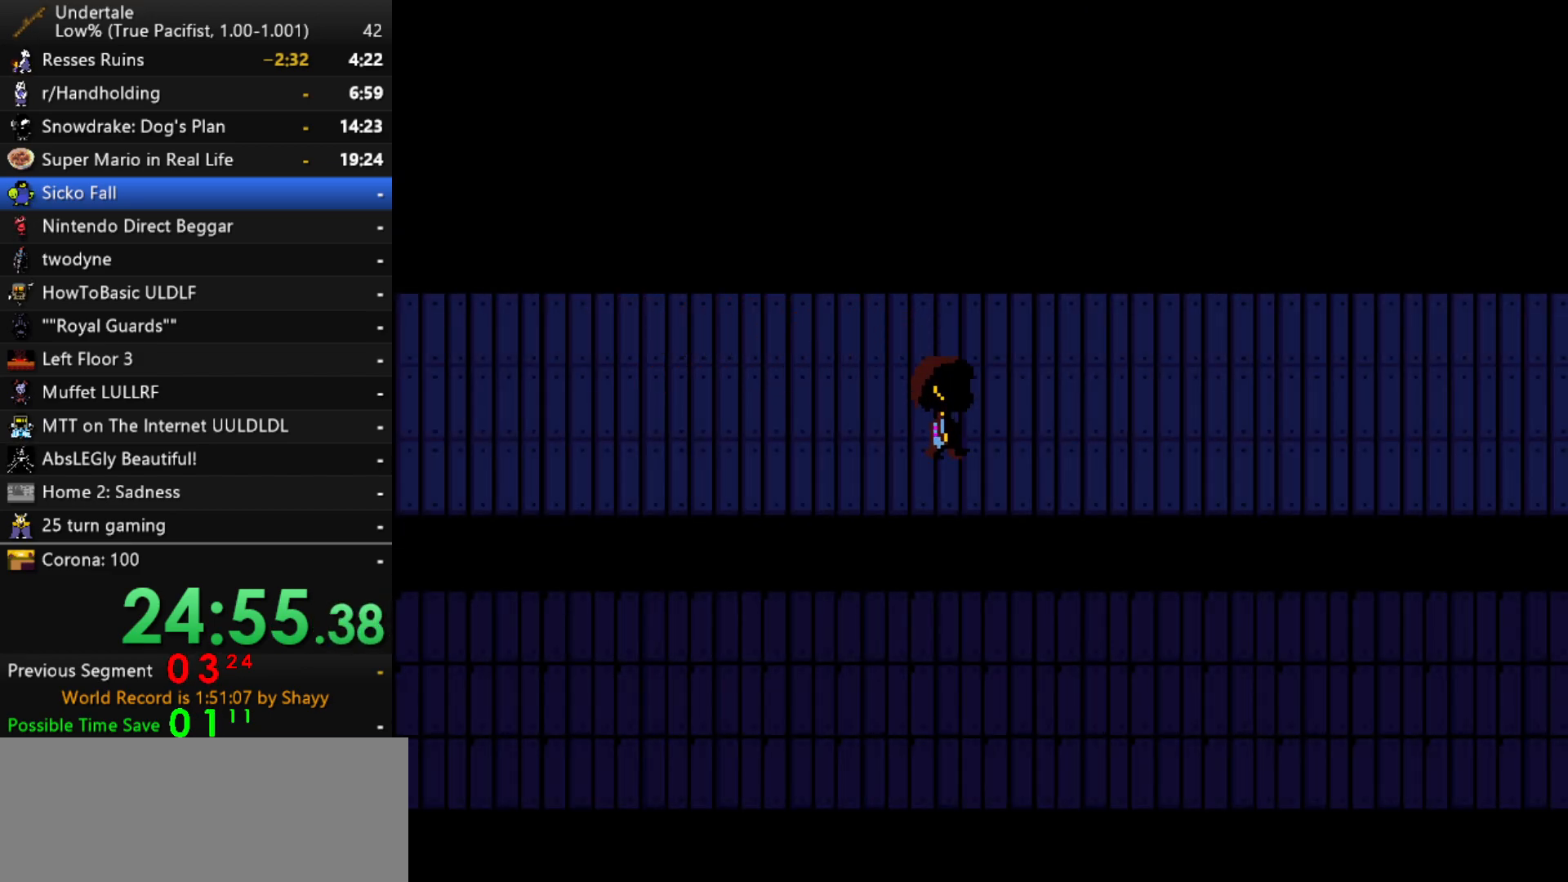
{"keys": ["down", "right"], "events": [[33, "down", "up"], [233, "down", "down"]]}
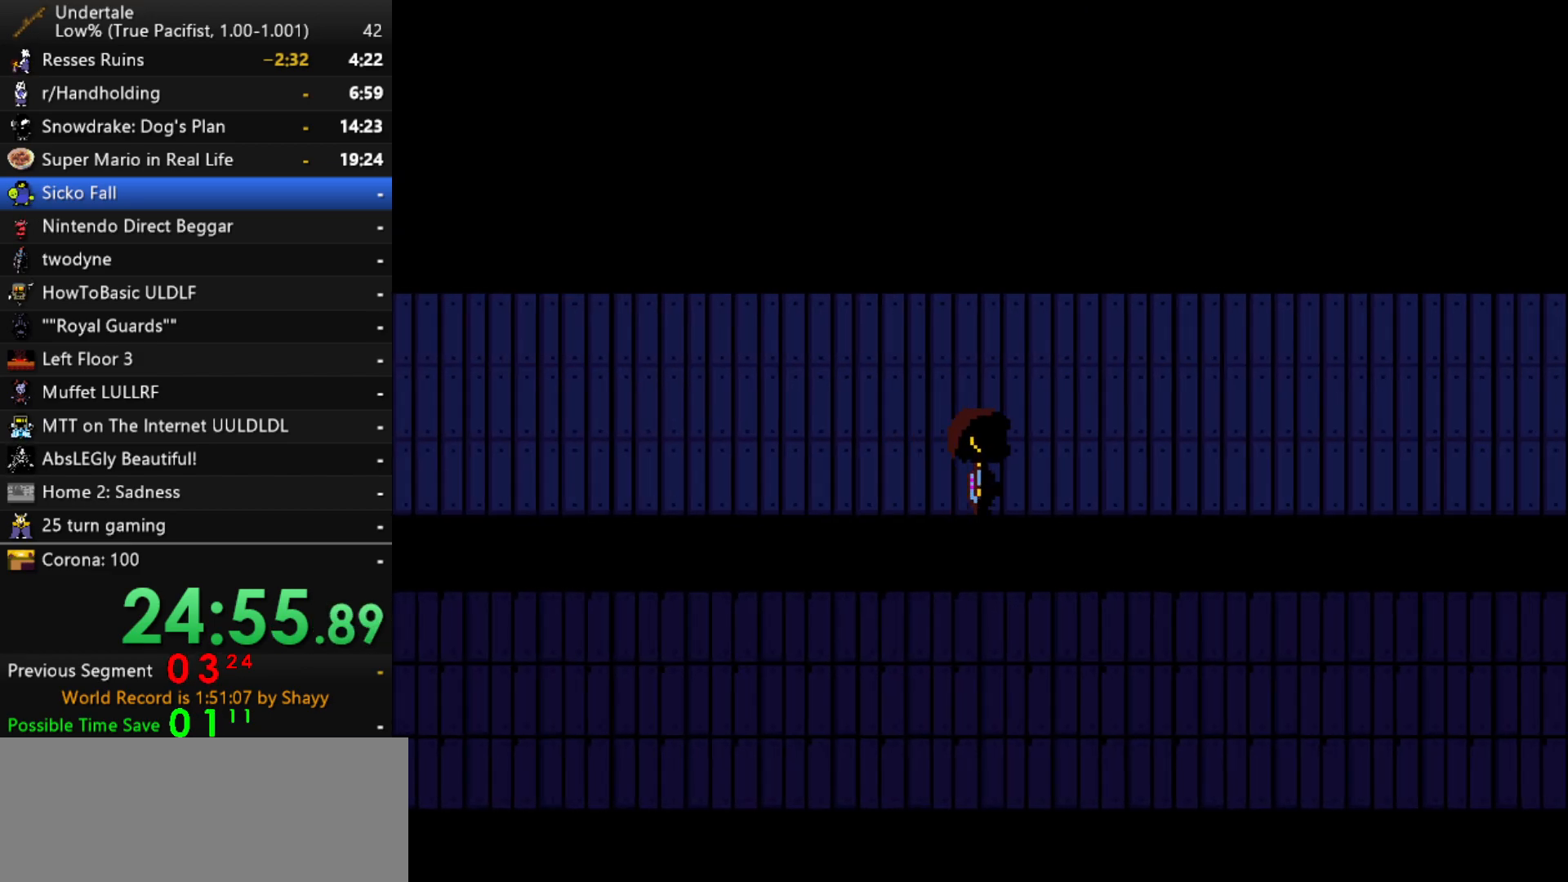
{"keys": ["down", "right"], "events": []}
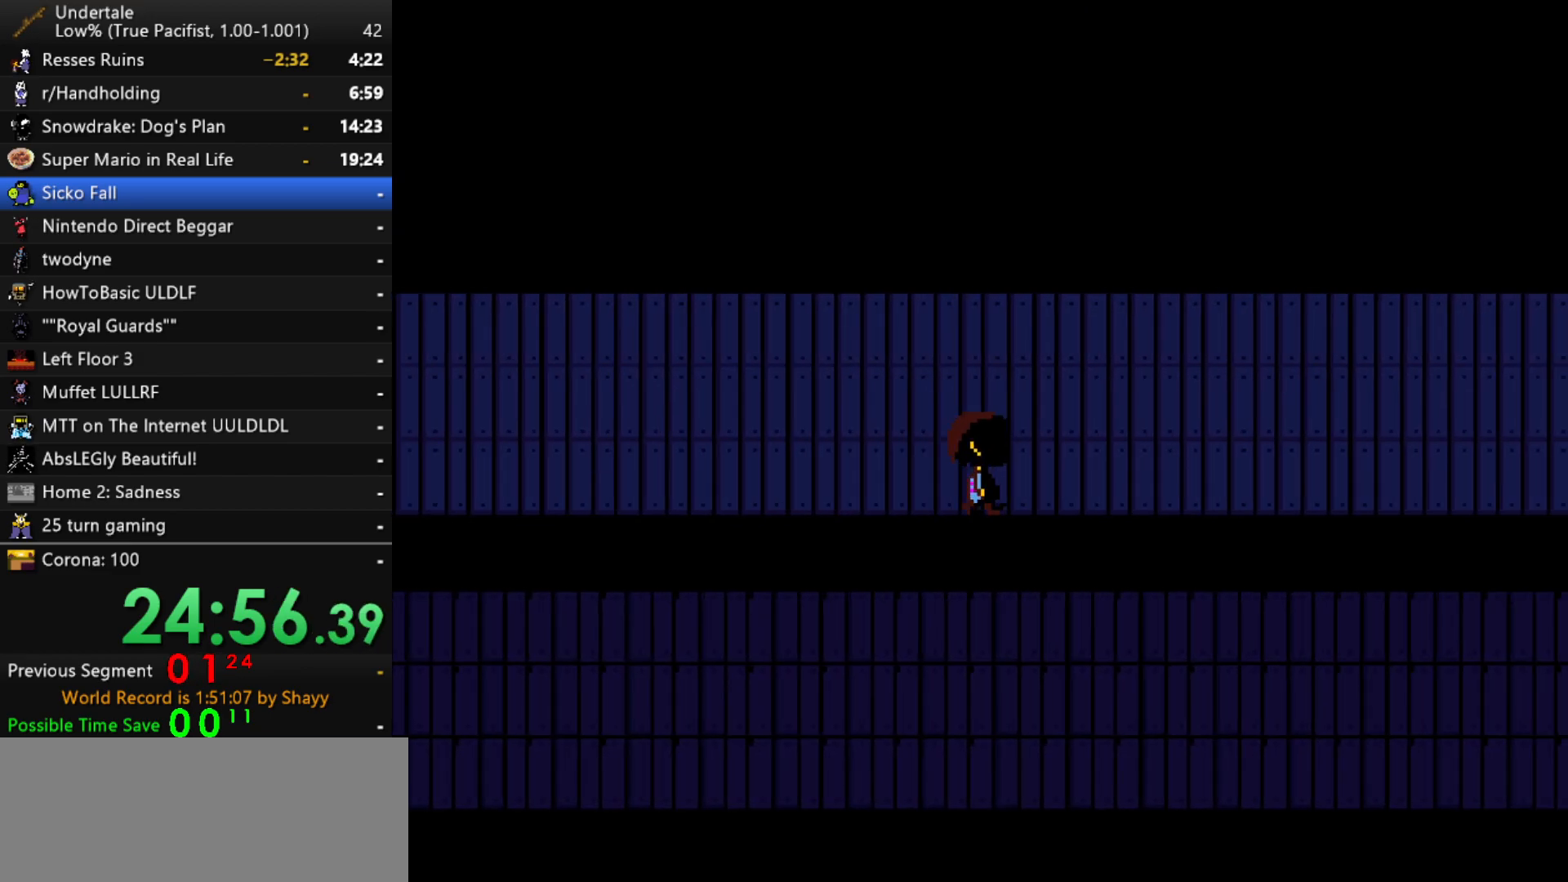
{"keys": ["down", "right"], "events": []}
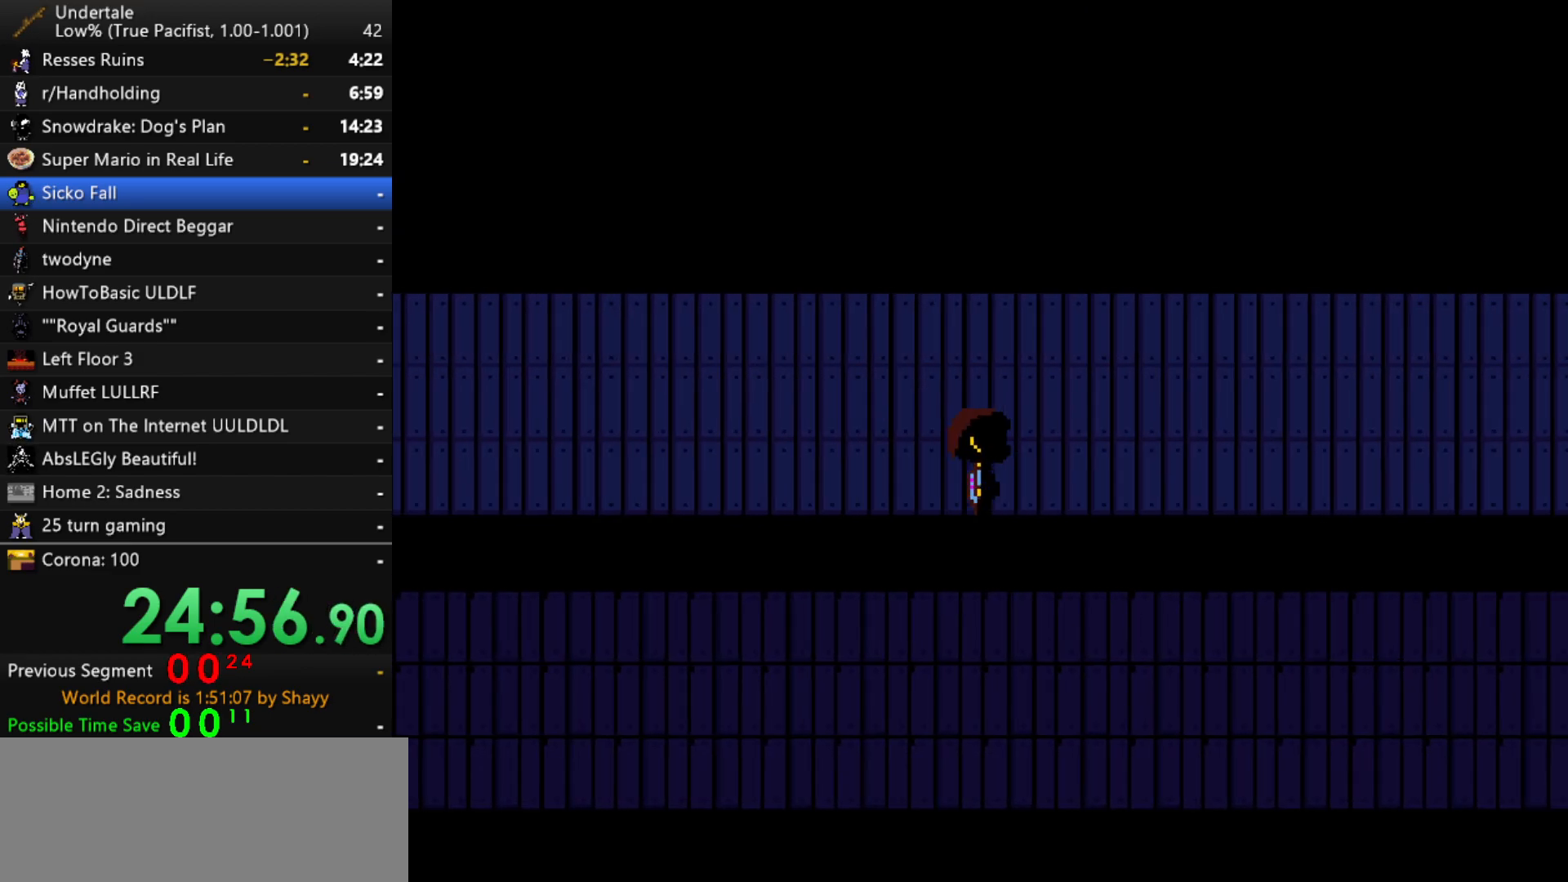
{"keys": ["down", "right"], "events": []}
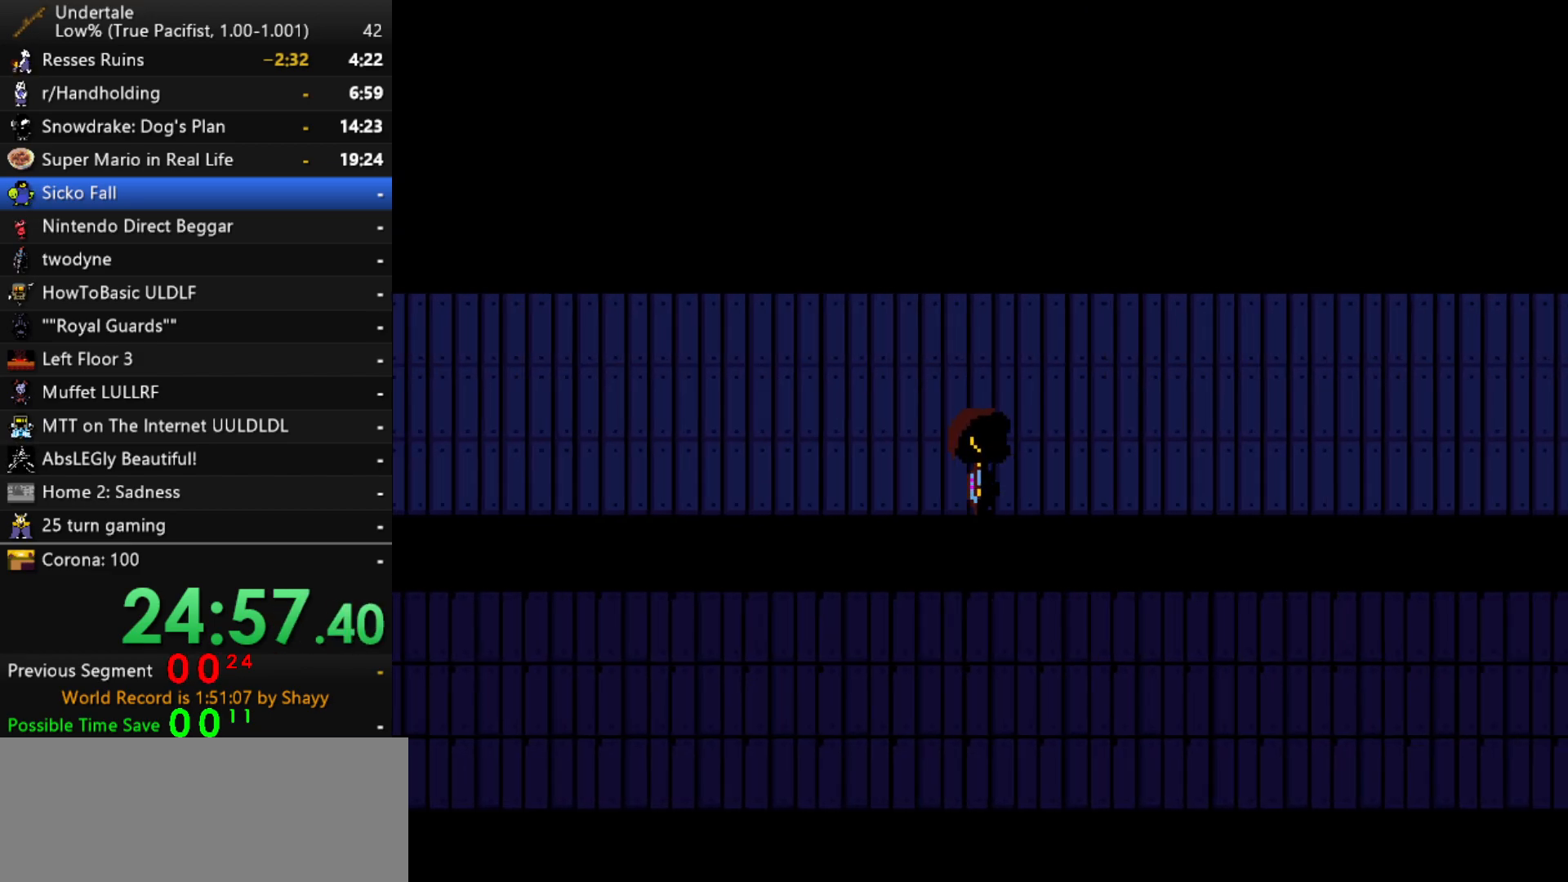
{"keys": ["down", "right"], "events": []}
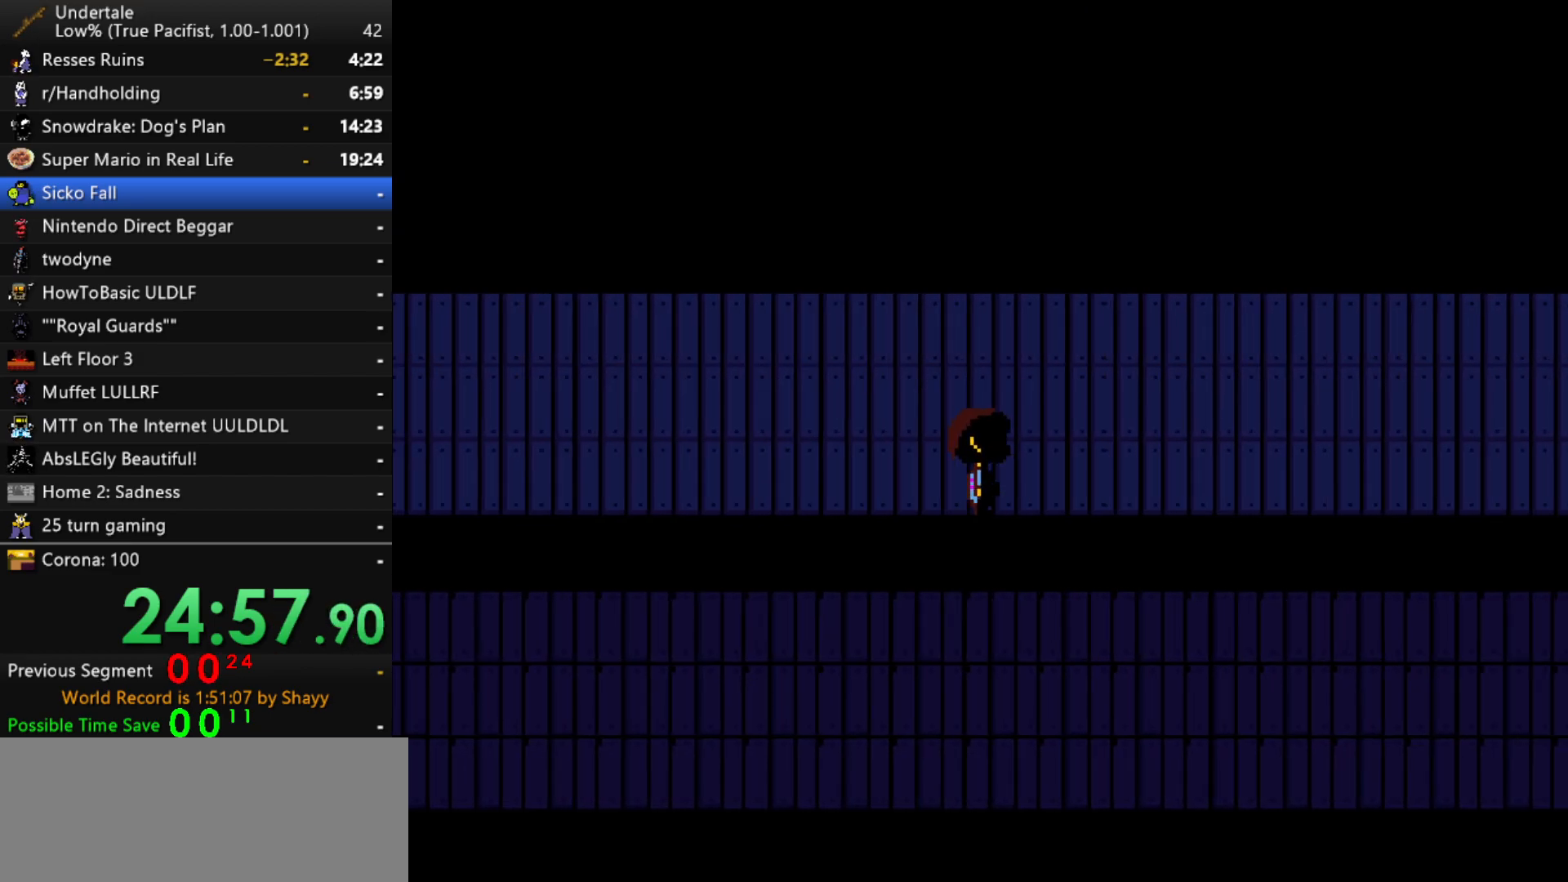
{"keys": ["down", "right"], "events": []}
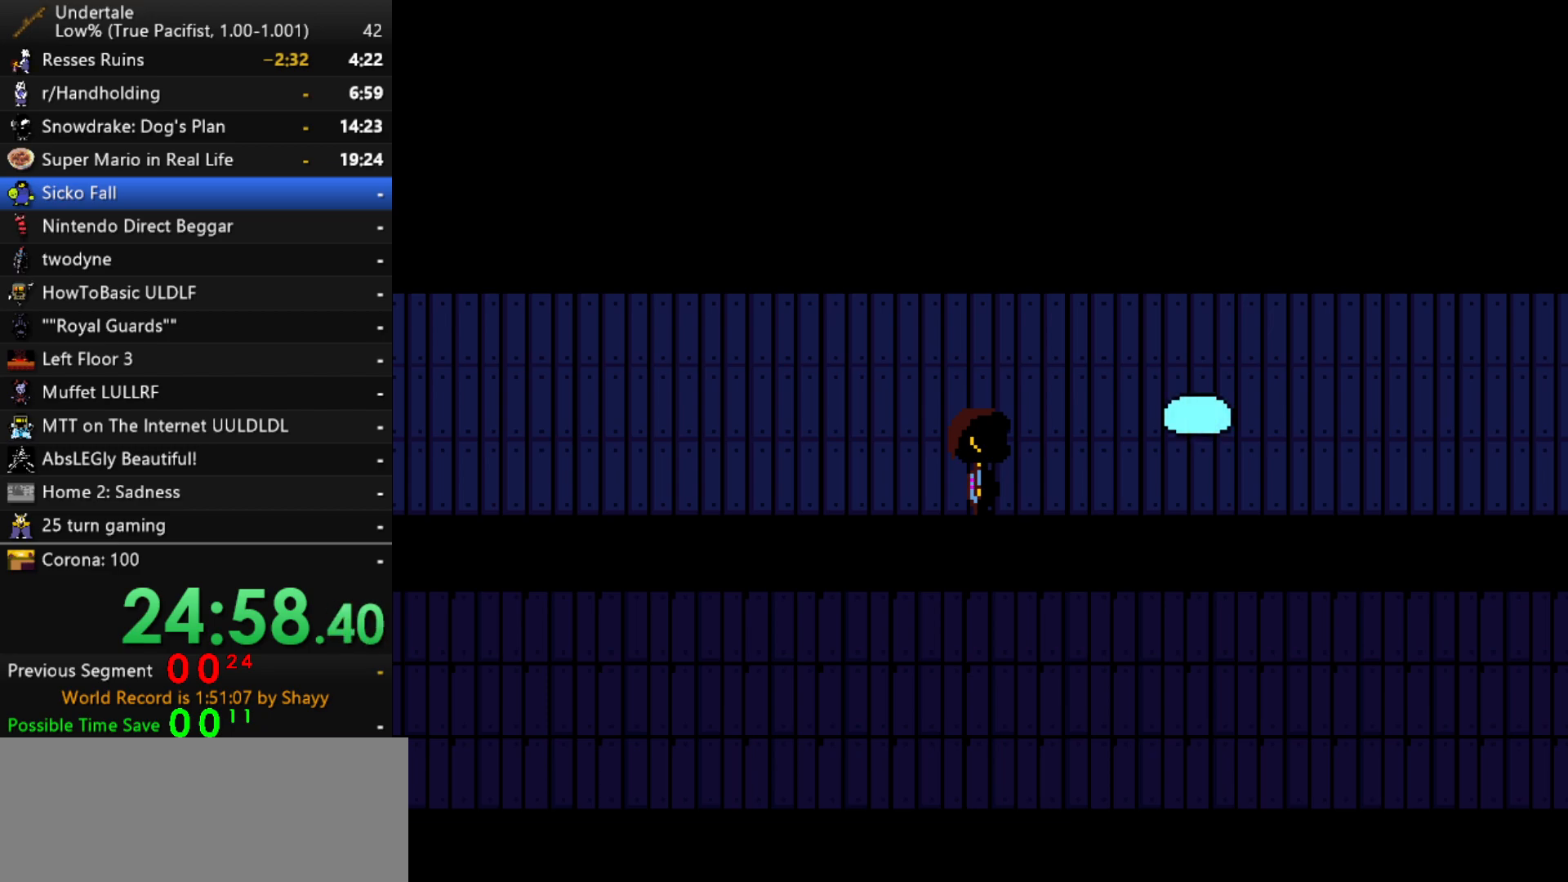
{"keys": ["down", "right"], "events": []}
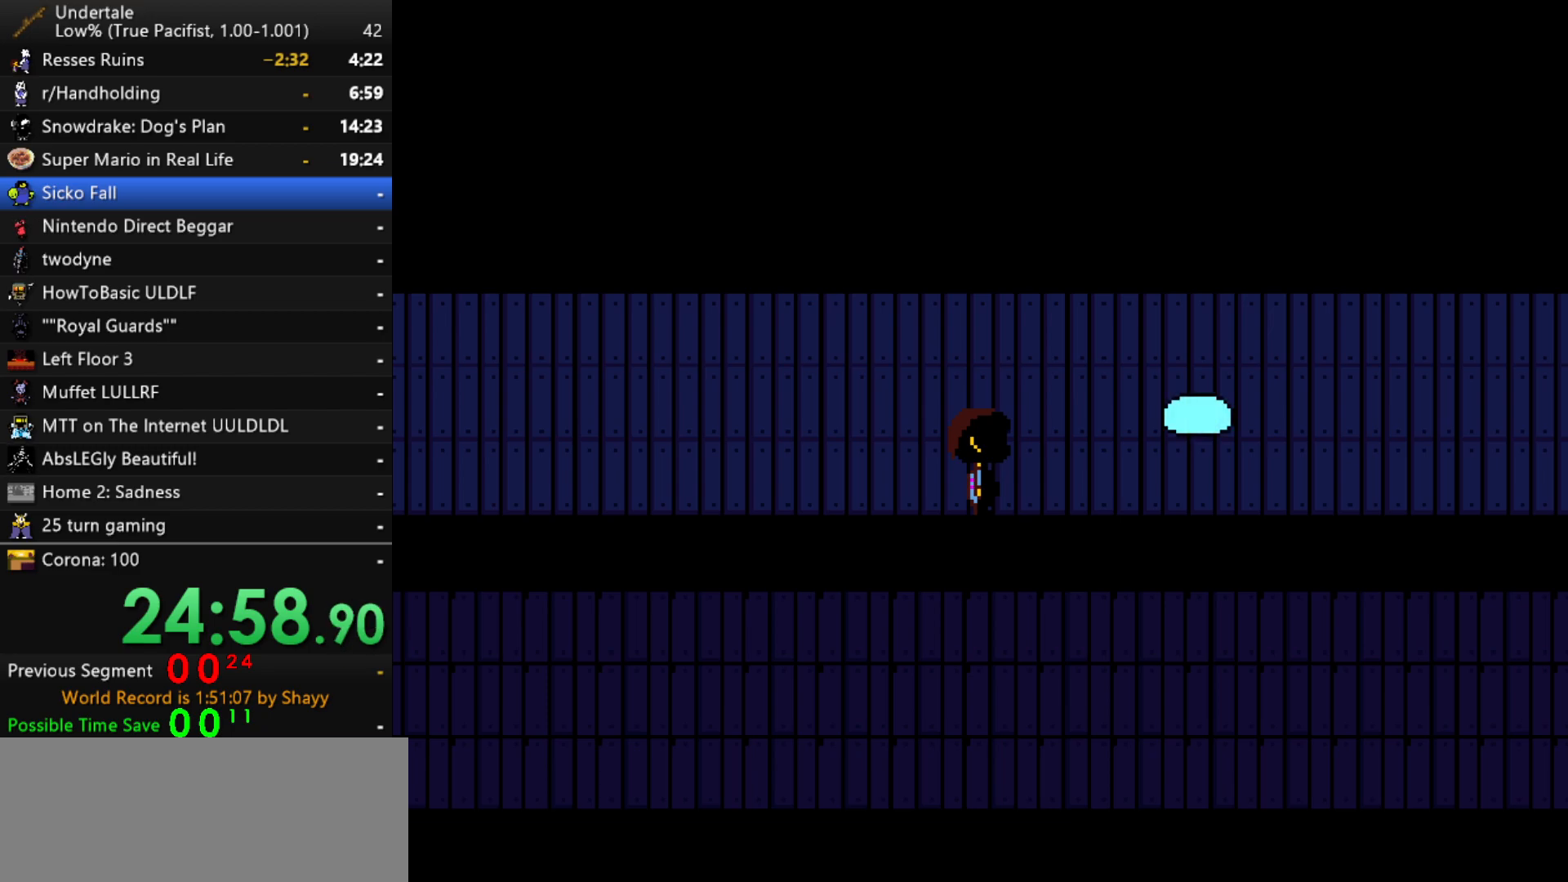
{"keys": ["down", "right"], "events": []}
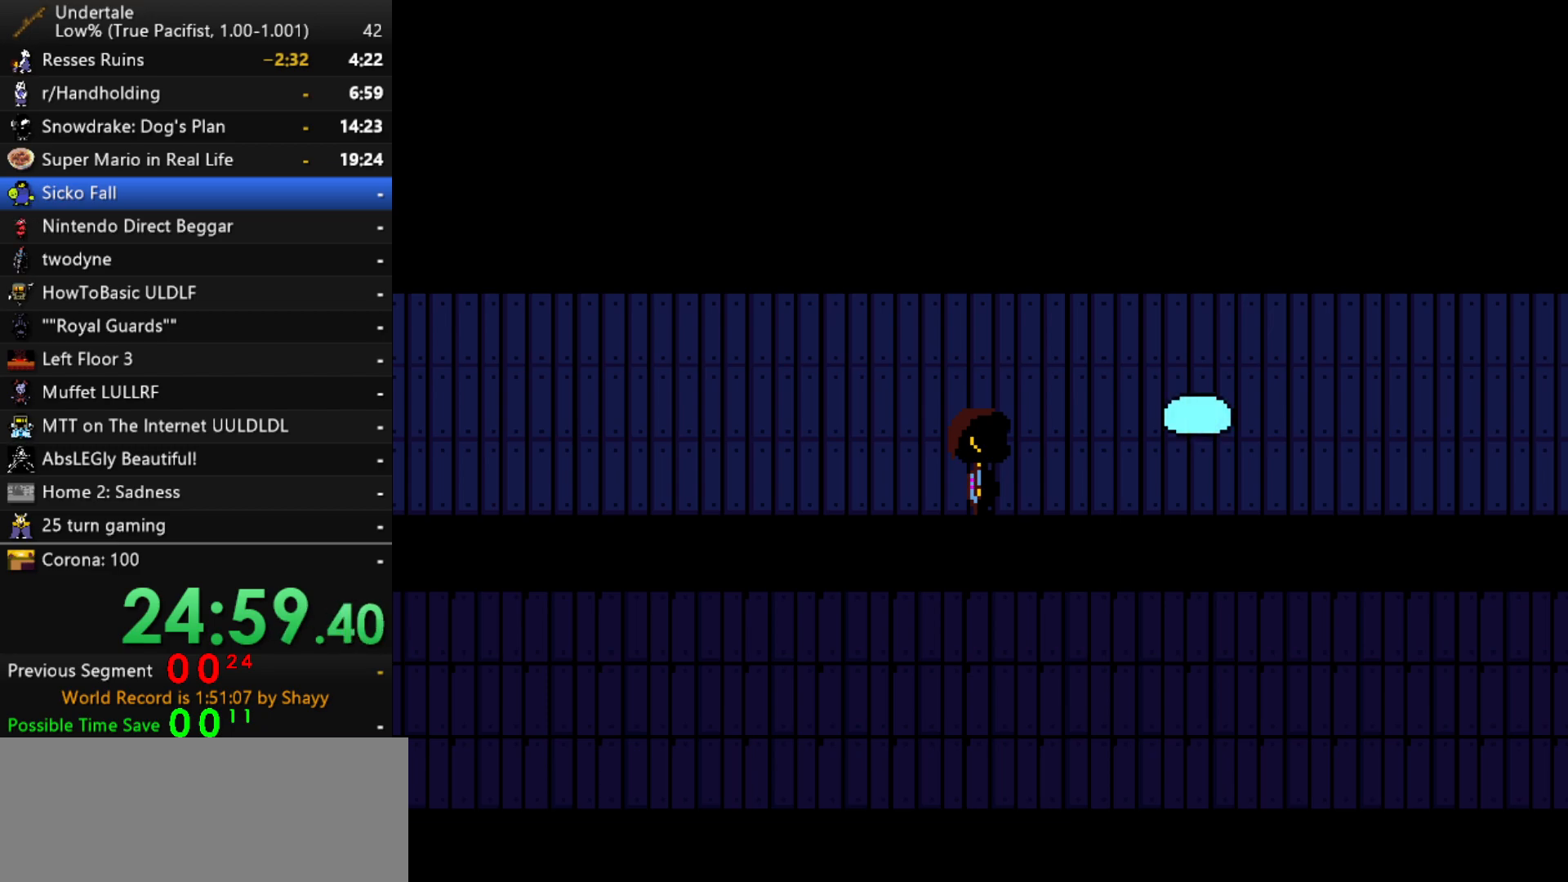
{"keys": ["down", "right"], "events": []}
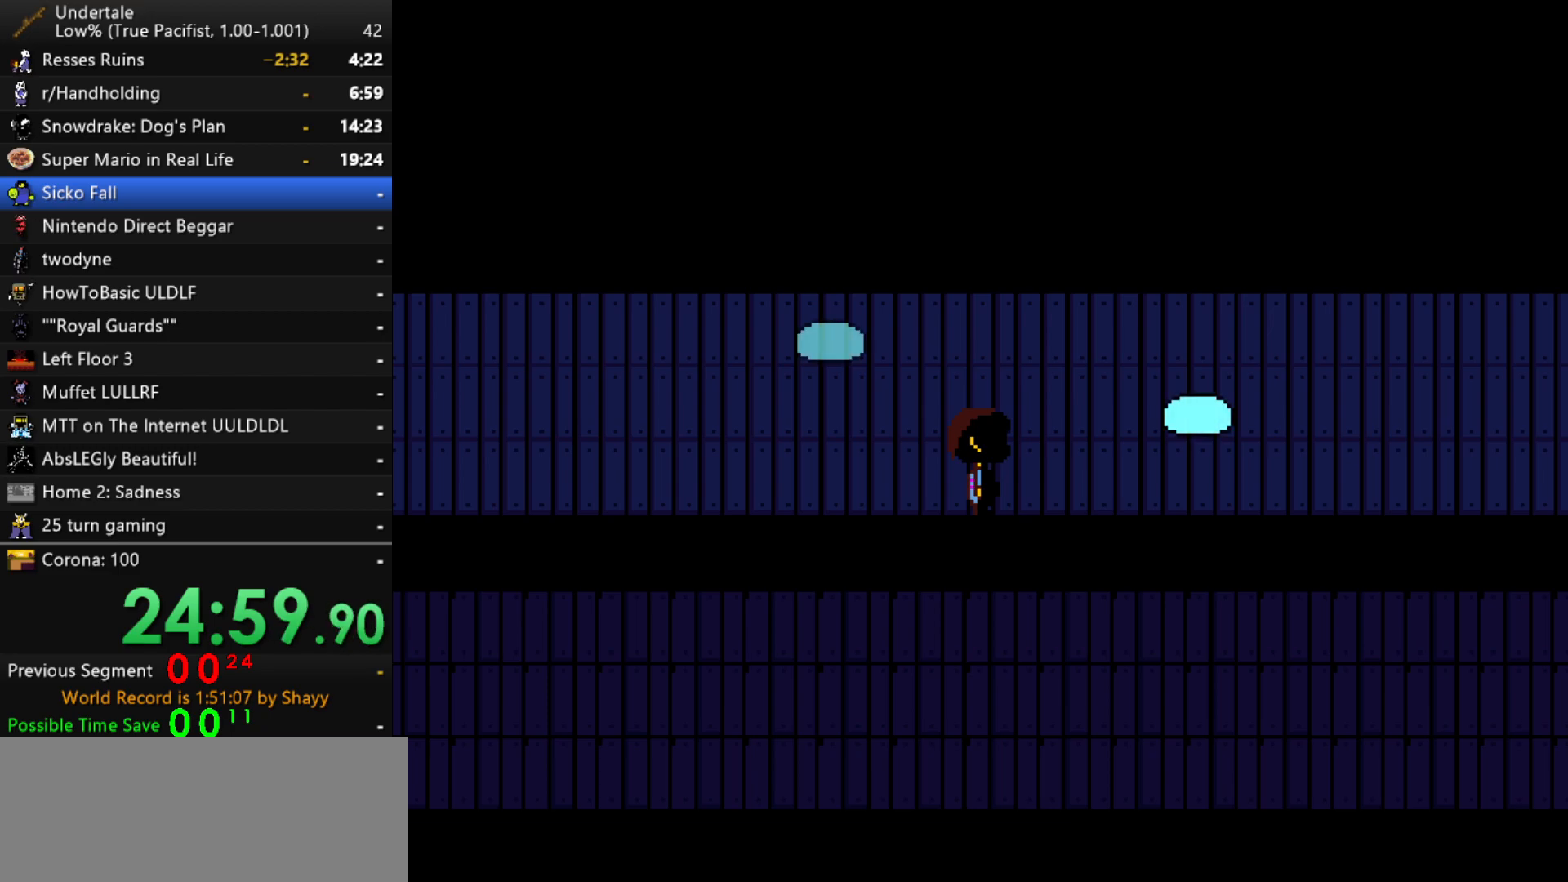
{"keys": ["down", "right"], "events": []}
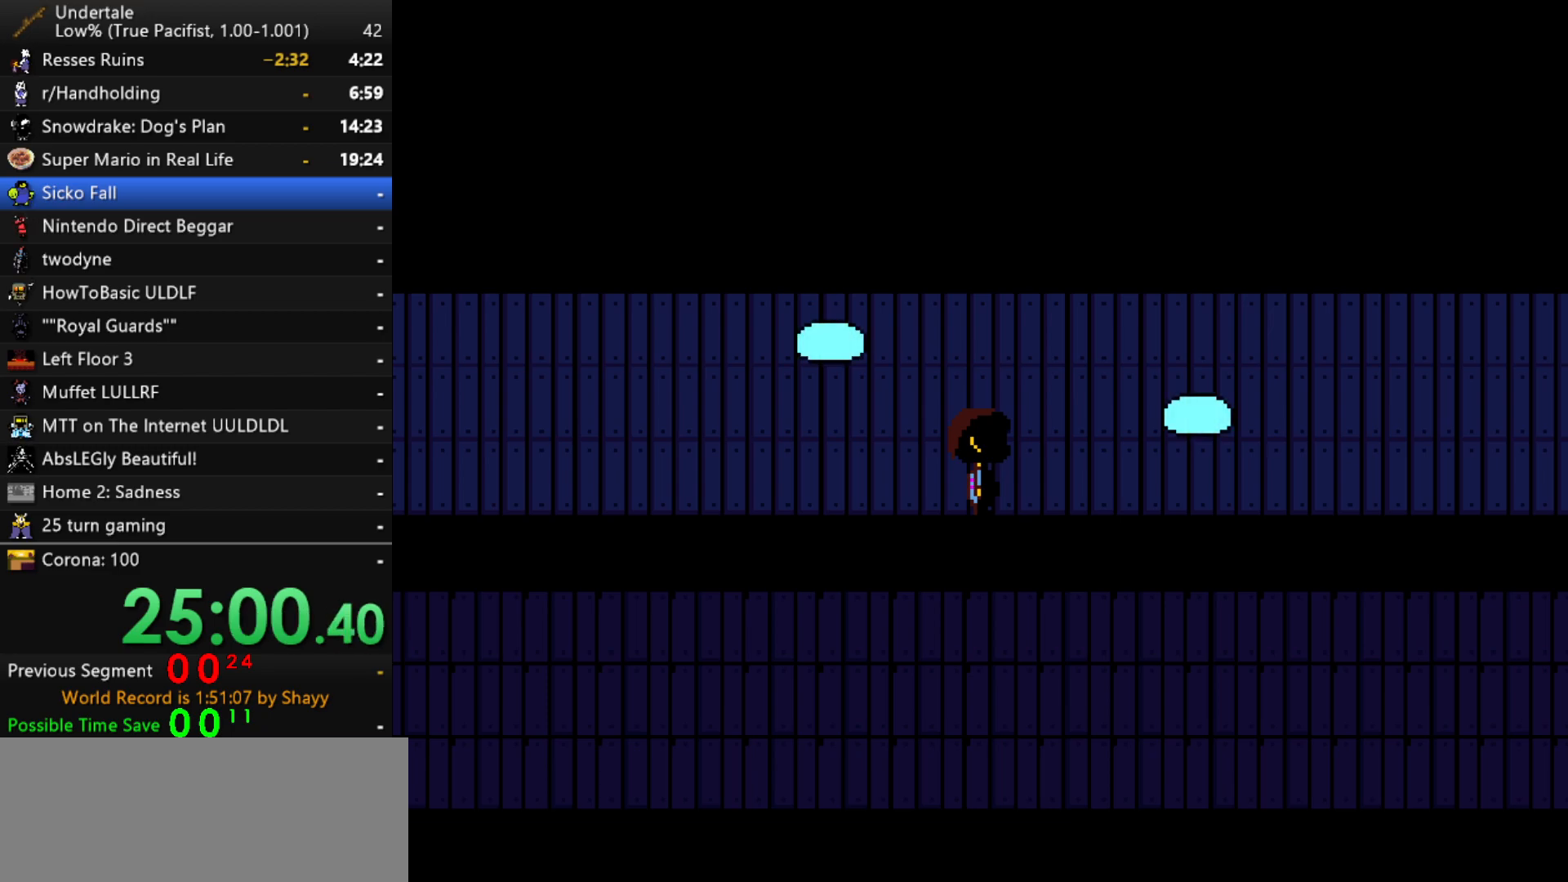
{"keys": [], "events": [[17, "down", "up"], [100, "right", "up"]]}
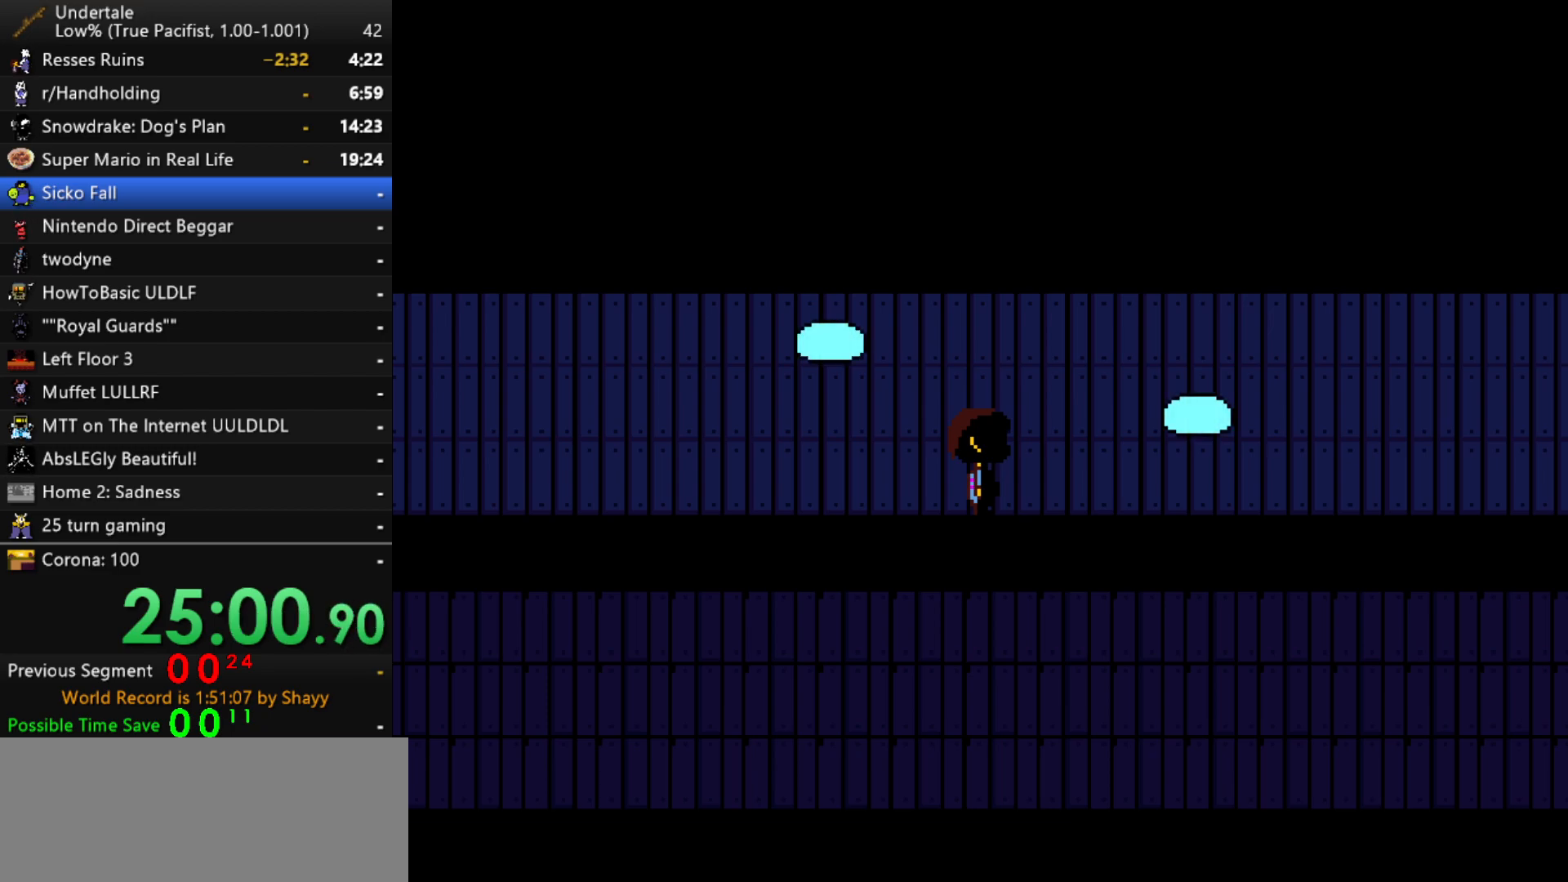
{"keys": [], "events": []}
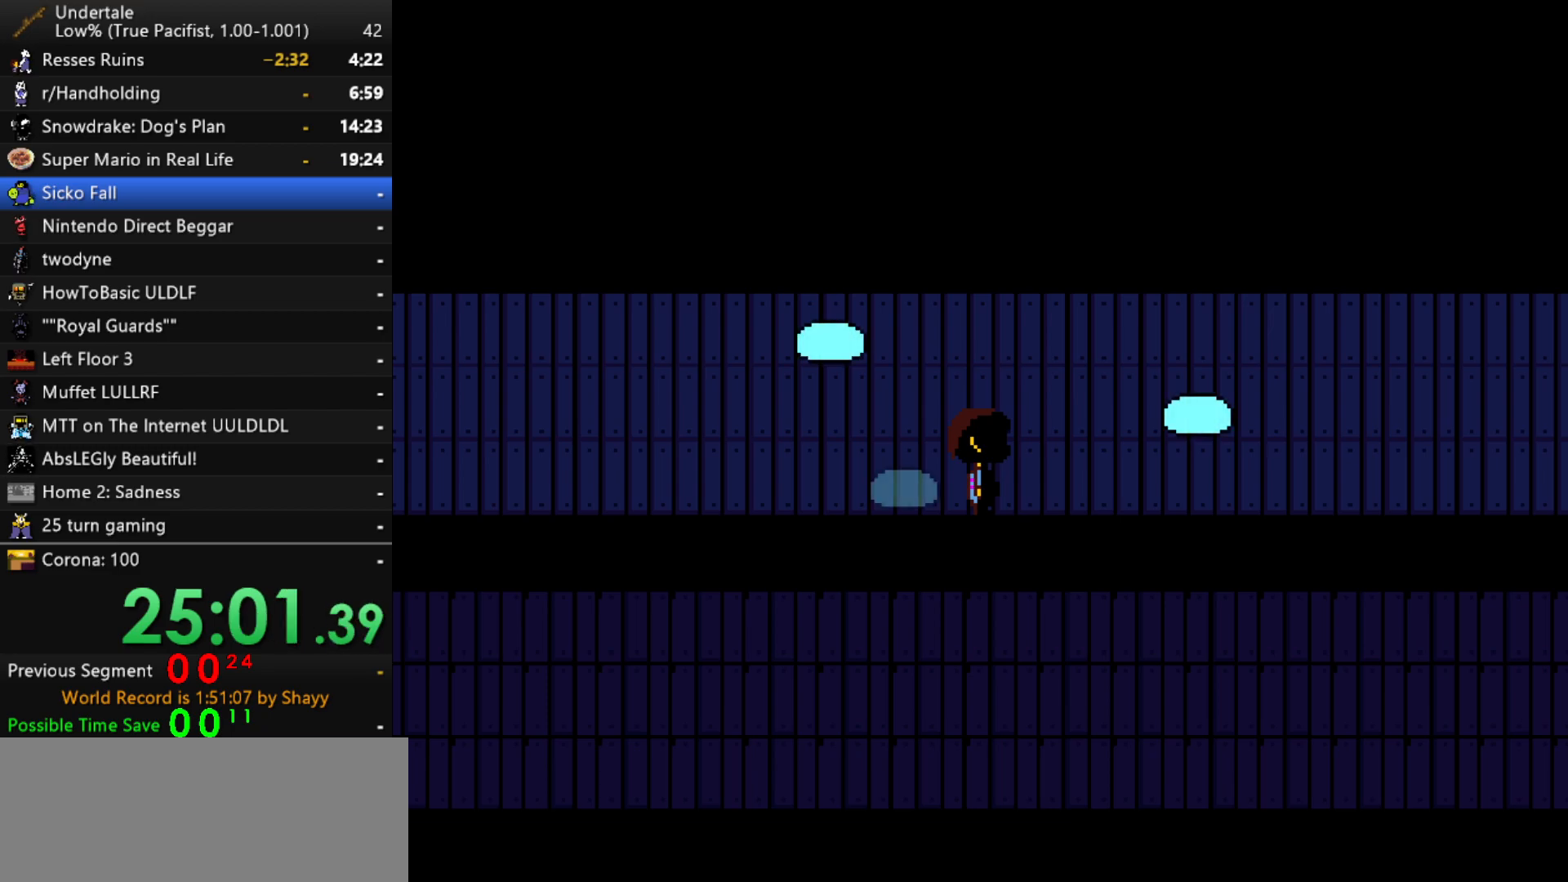
{"keys": [], "events": []}
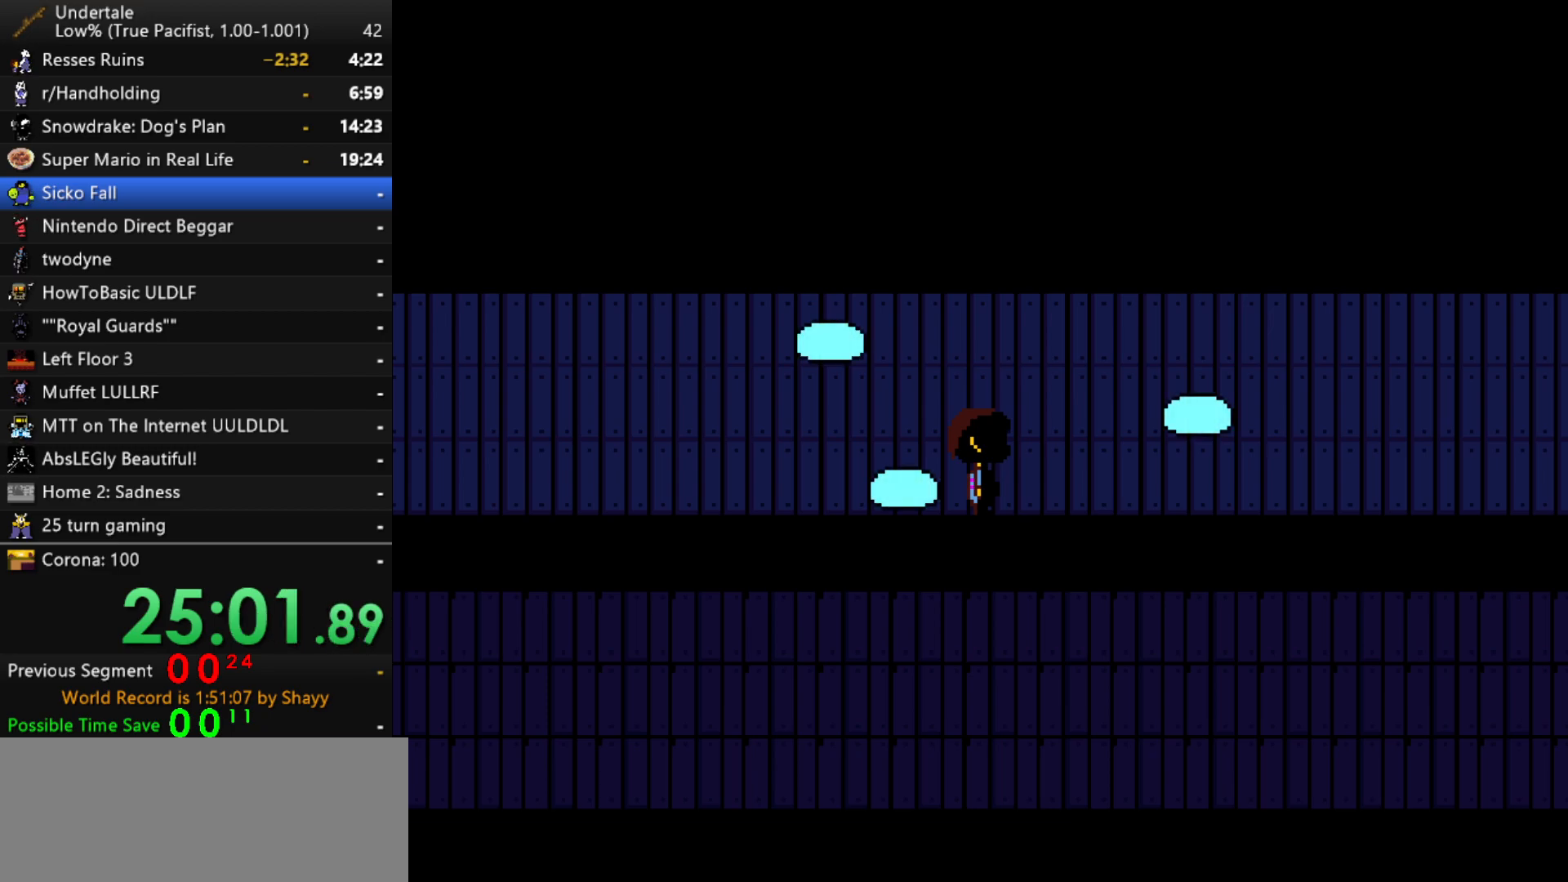
{"keys": [], "events": []}